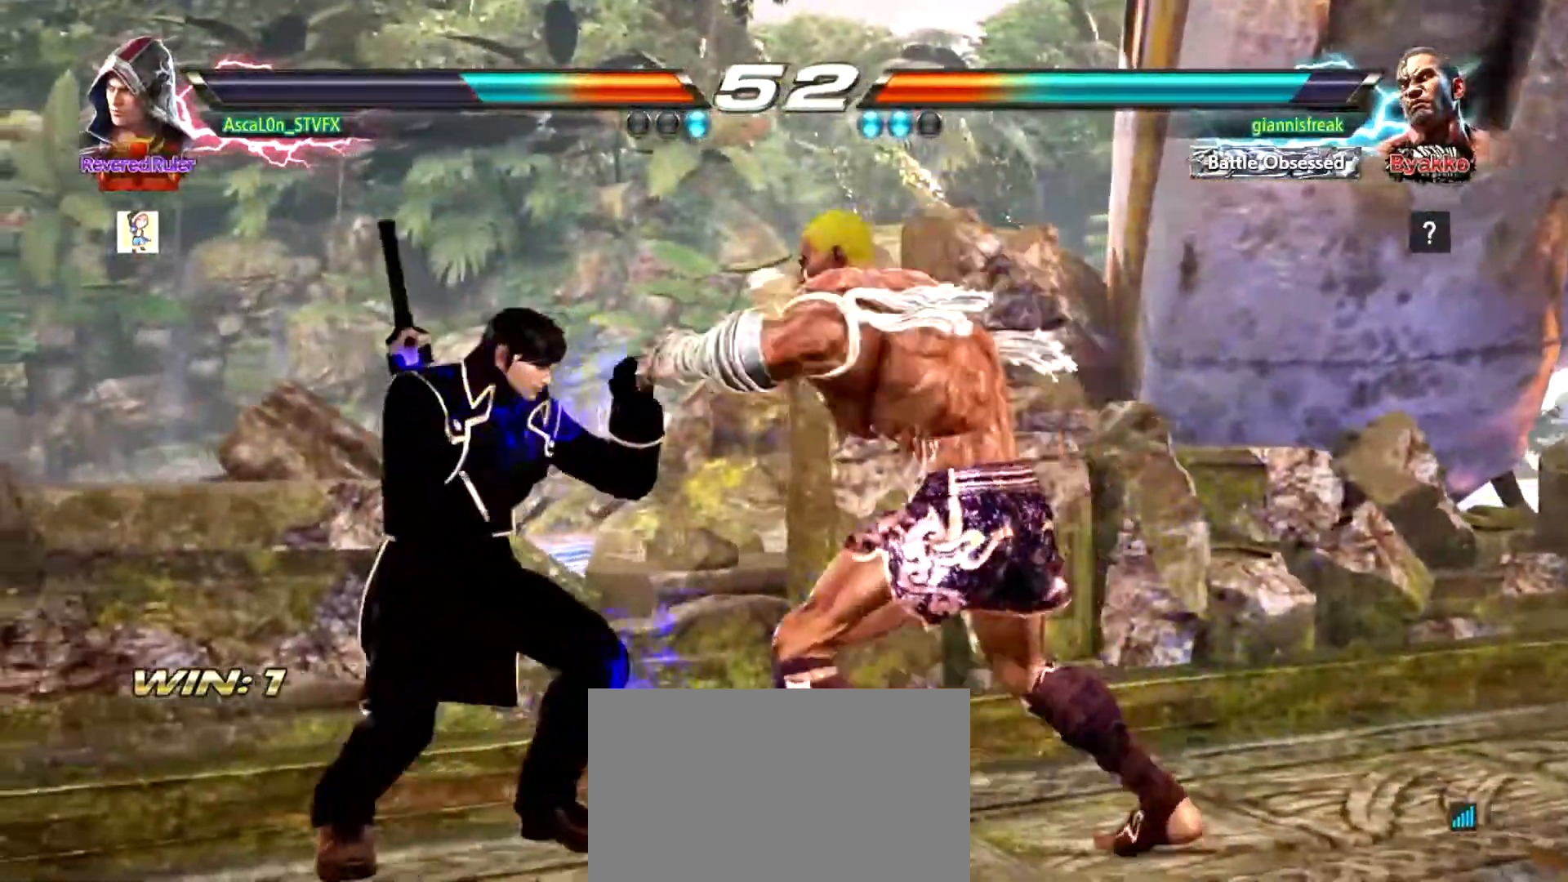
Gameplay with a controller (arcade stick); each line is a JSON object with the inputs held at the frame after it. "events" lists button and stick changes between this image and that frame as [ms after this image, input, new state], when the widget could be followed in between. Not read: L3 R3.
{"buttons": [], "left_stick": "center", "events": [[217, "R1", "down"], [401, "R1", "up"], [401, "left_stick", "center"]]}
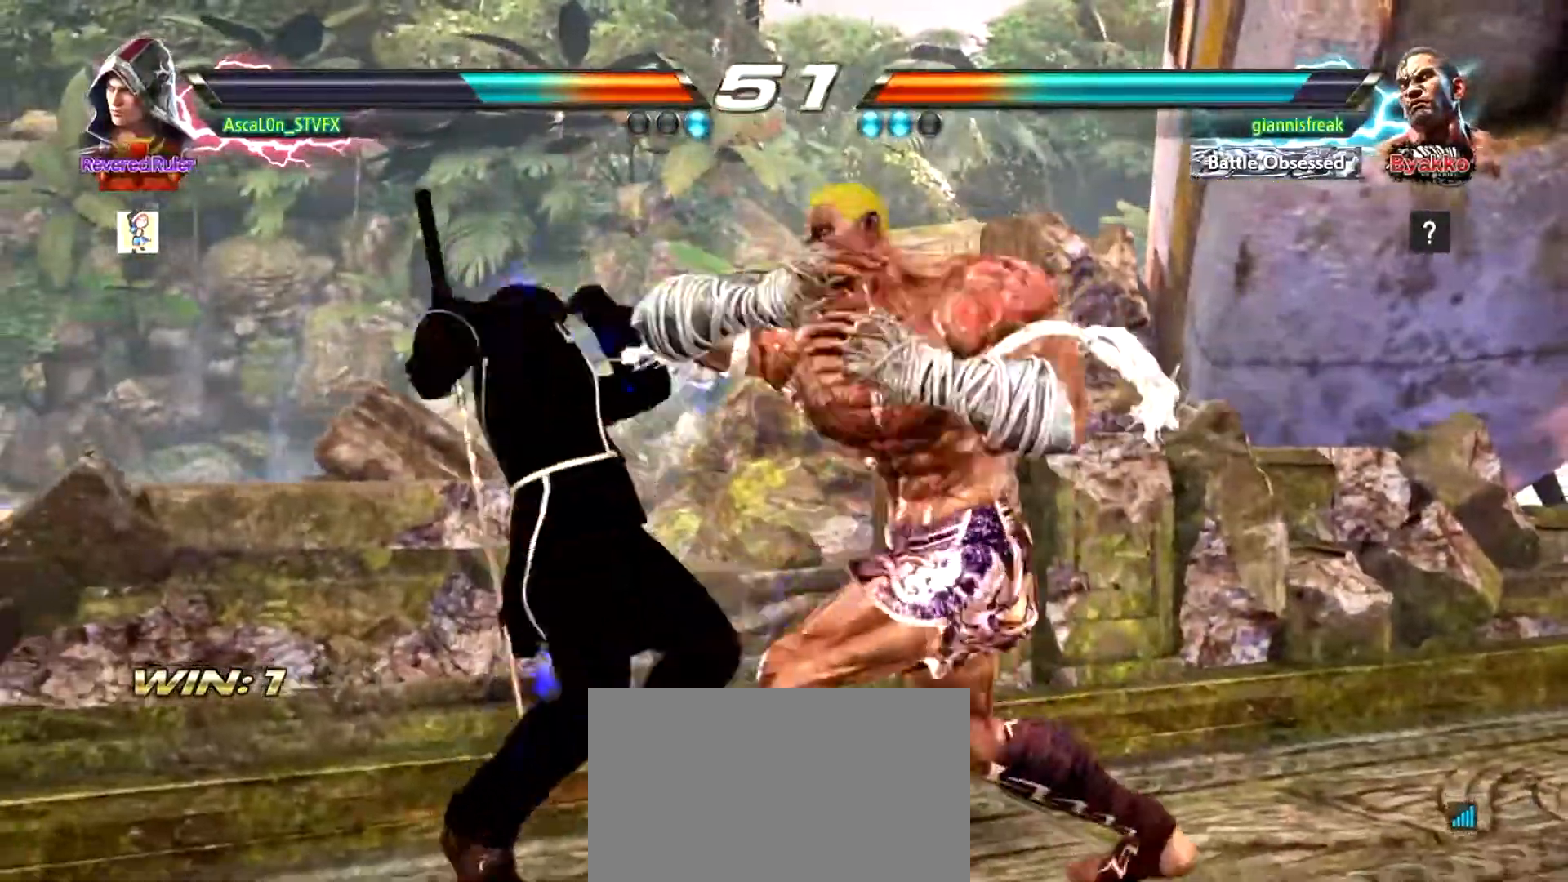
{"buttons": [], "left_stick": "center", "events": []}
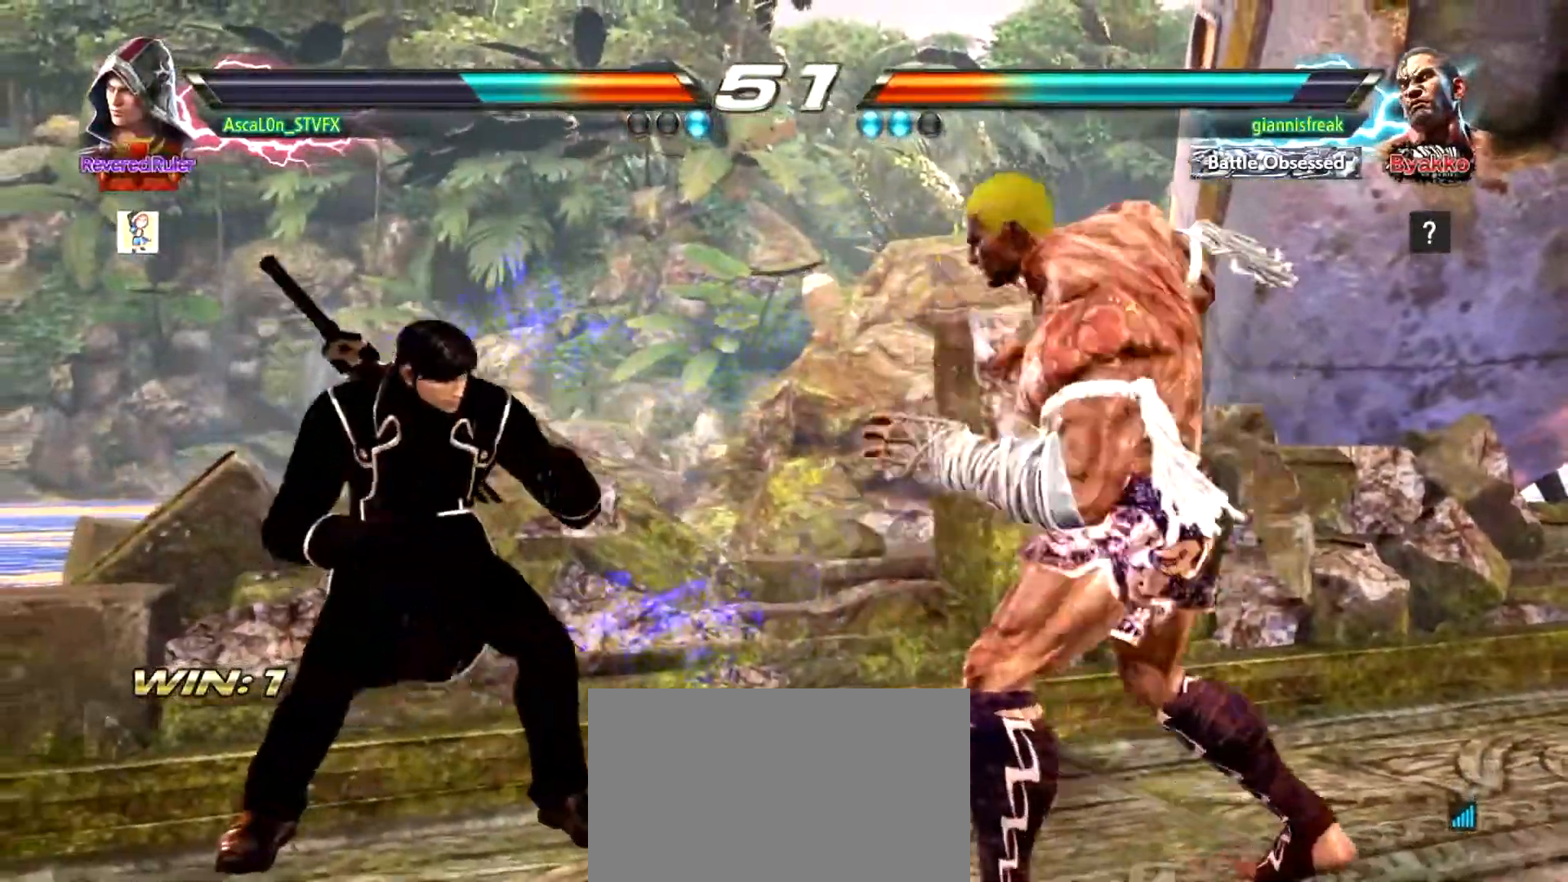
{"buttons": ["SQUARE"], "left_stick": "right", "events": [[167, "CROSS", "down"], [217, "CROSS", "up"], [284, "SQUARE", "down"], [317, "left_stick", "right"], [351, "SQUARE", "up"], [401, "SQUARE", "down"], [467, "SQUARE", "up"], [501, "SQUARE", "down"]]}
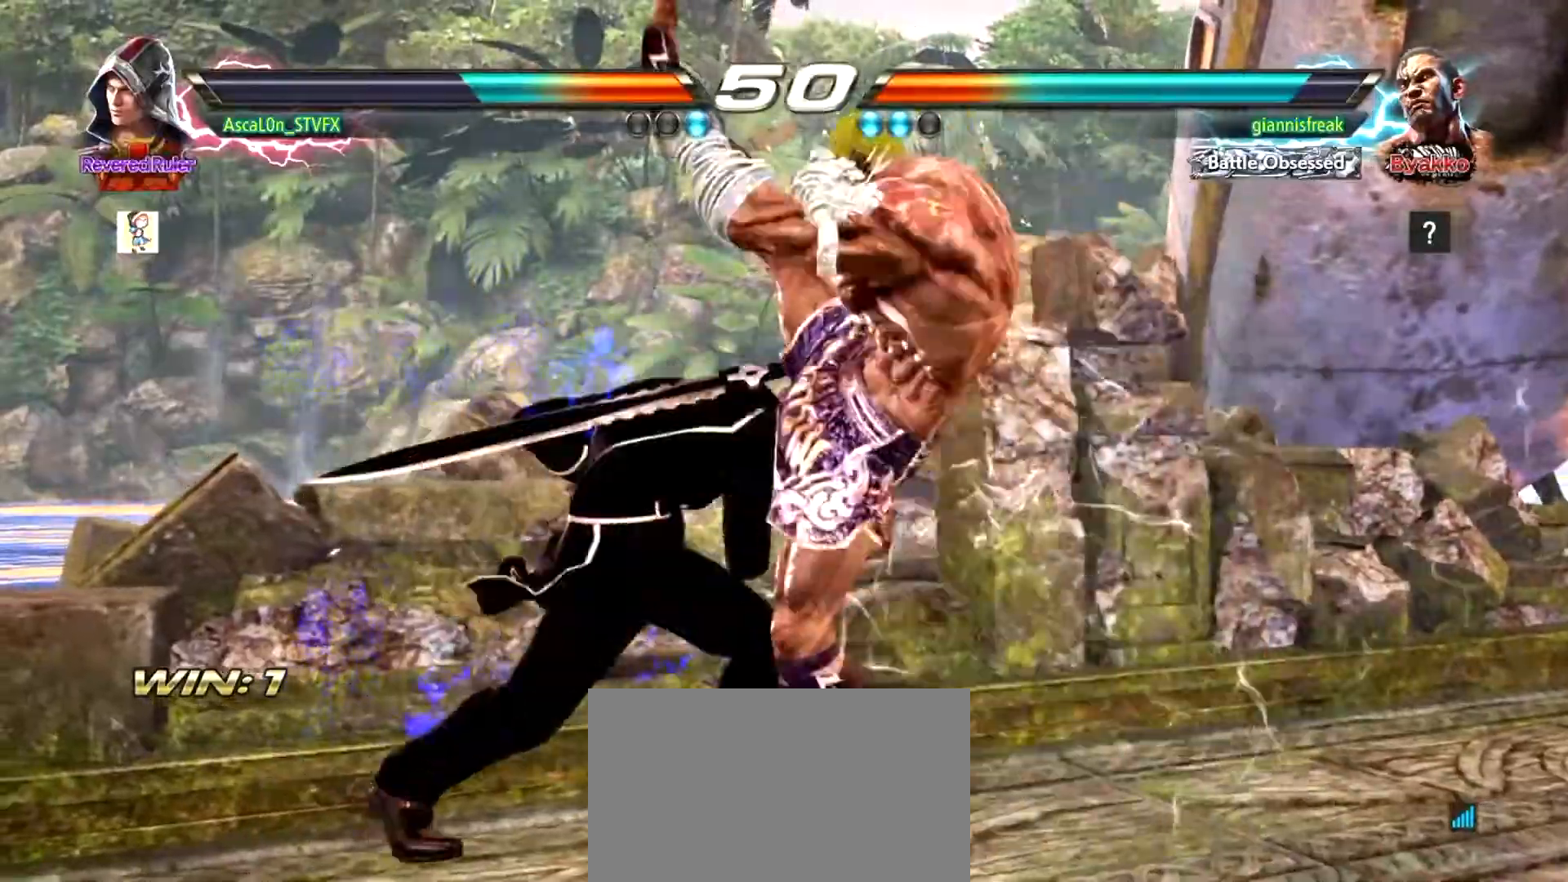
{"buttons": [], "left_stick": "left", "events": [[83, "SQUARE", "up"], [117, "left_stick", "left"], [217, "SQUARE", "down"], [333, "SQUARE", "up"], [417, "SQUARE", "down"], [450, "SQUARE", "up"]]}
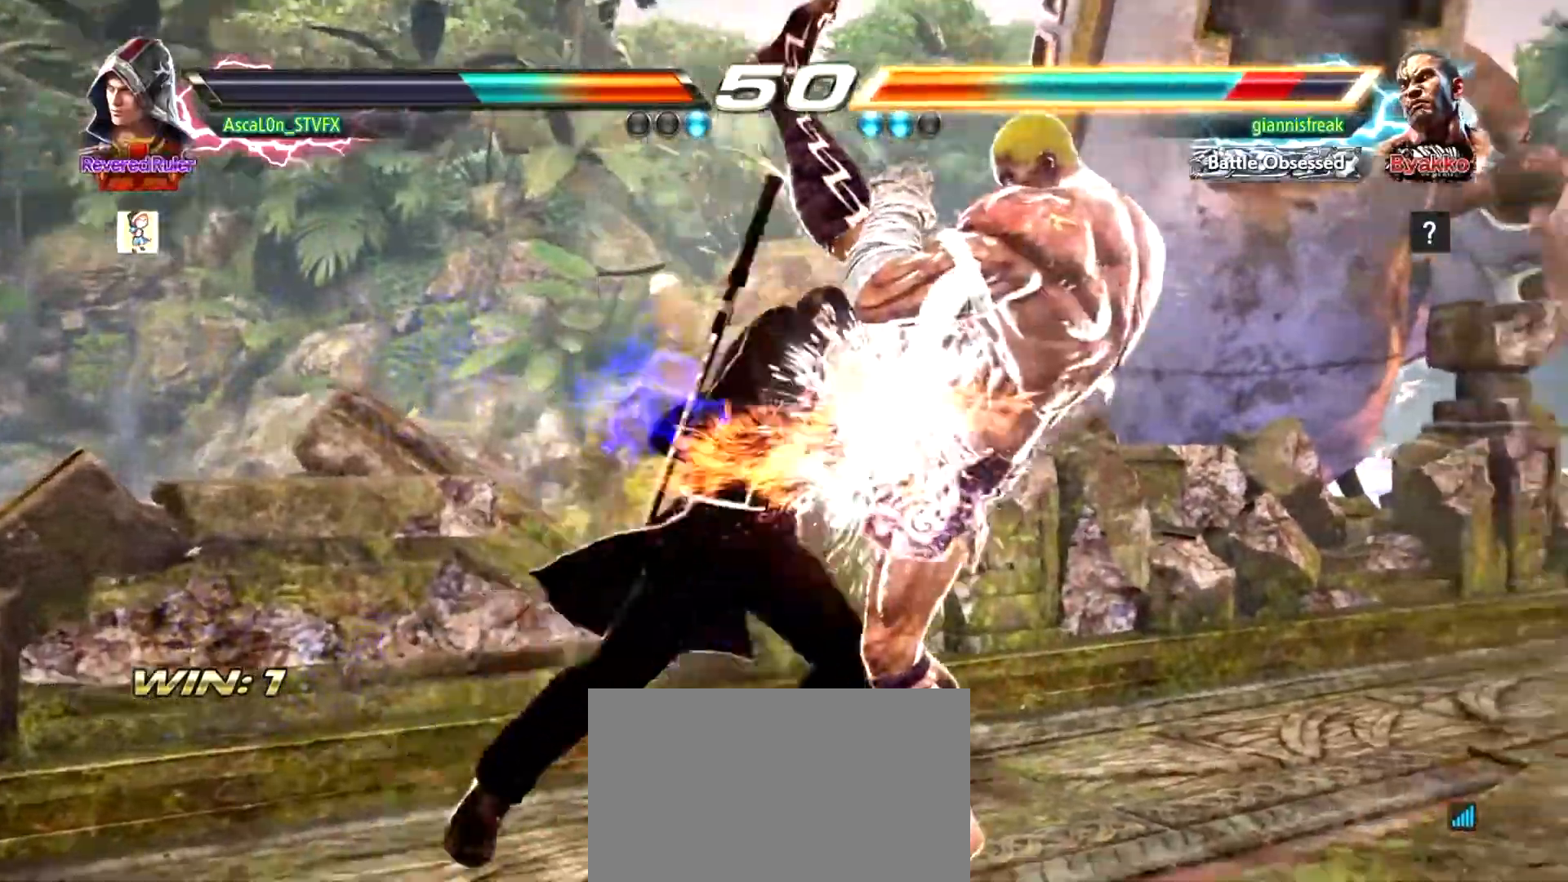
{"buttons": [], "left_stick": "center", "events": [[351, "left_stick", "center"]]}
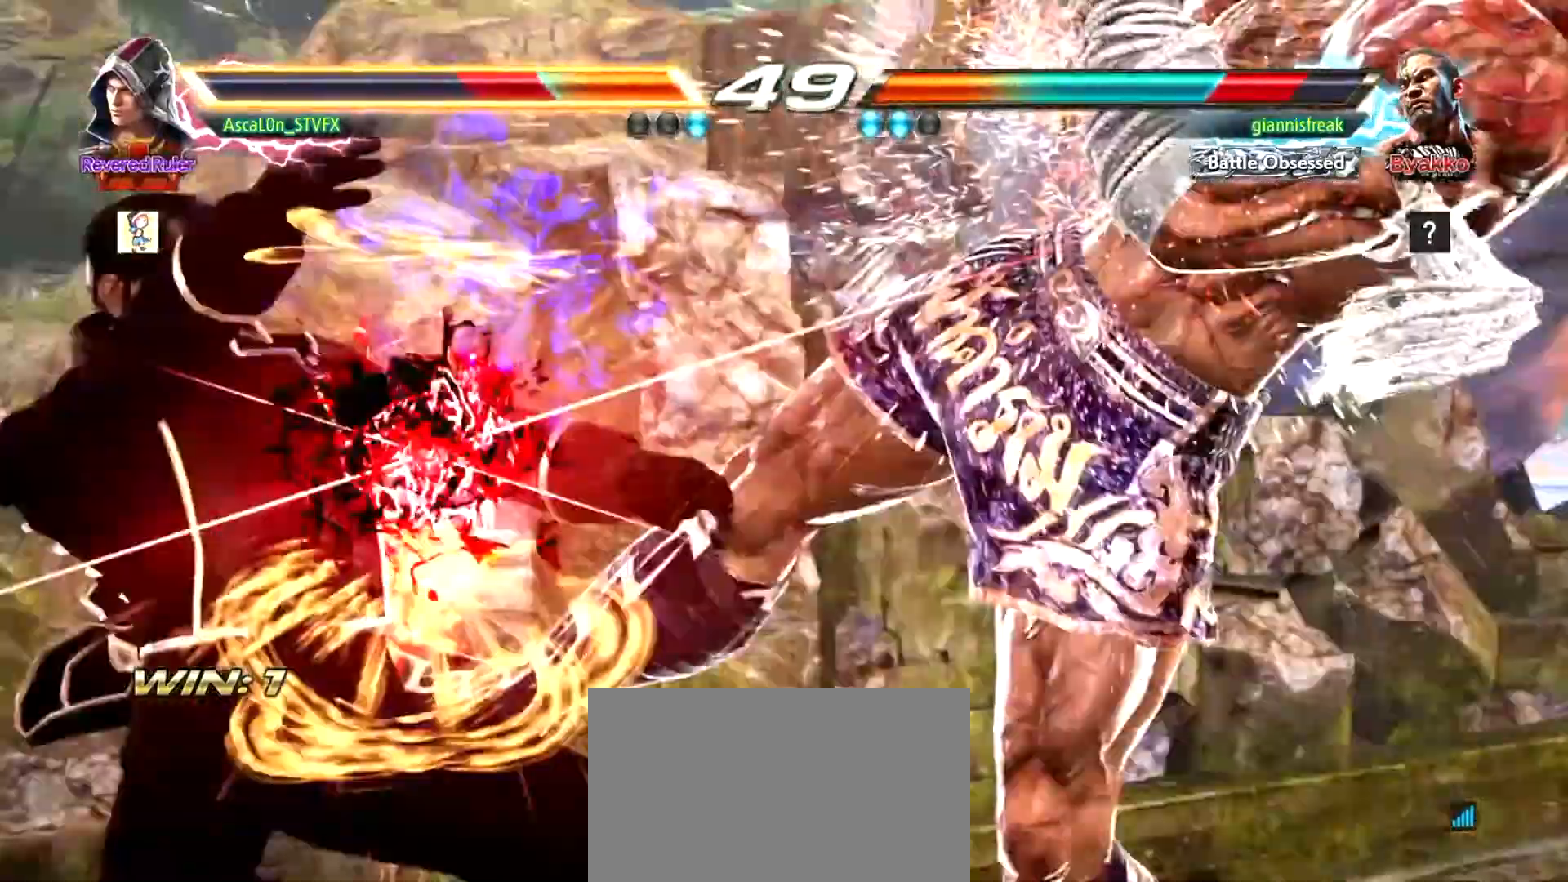
{"buttons": [], "left_stick": "center", "events": []}
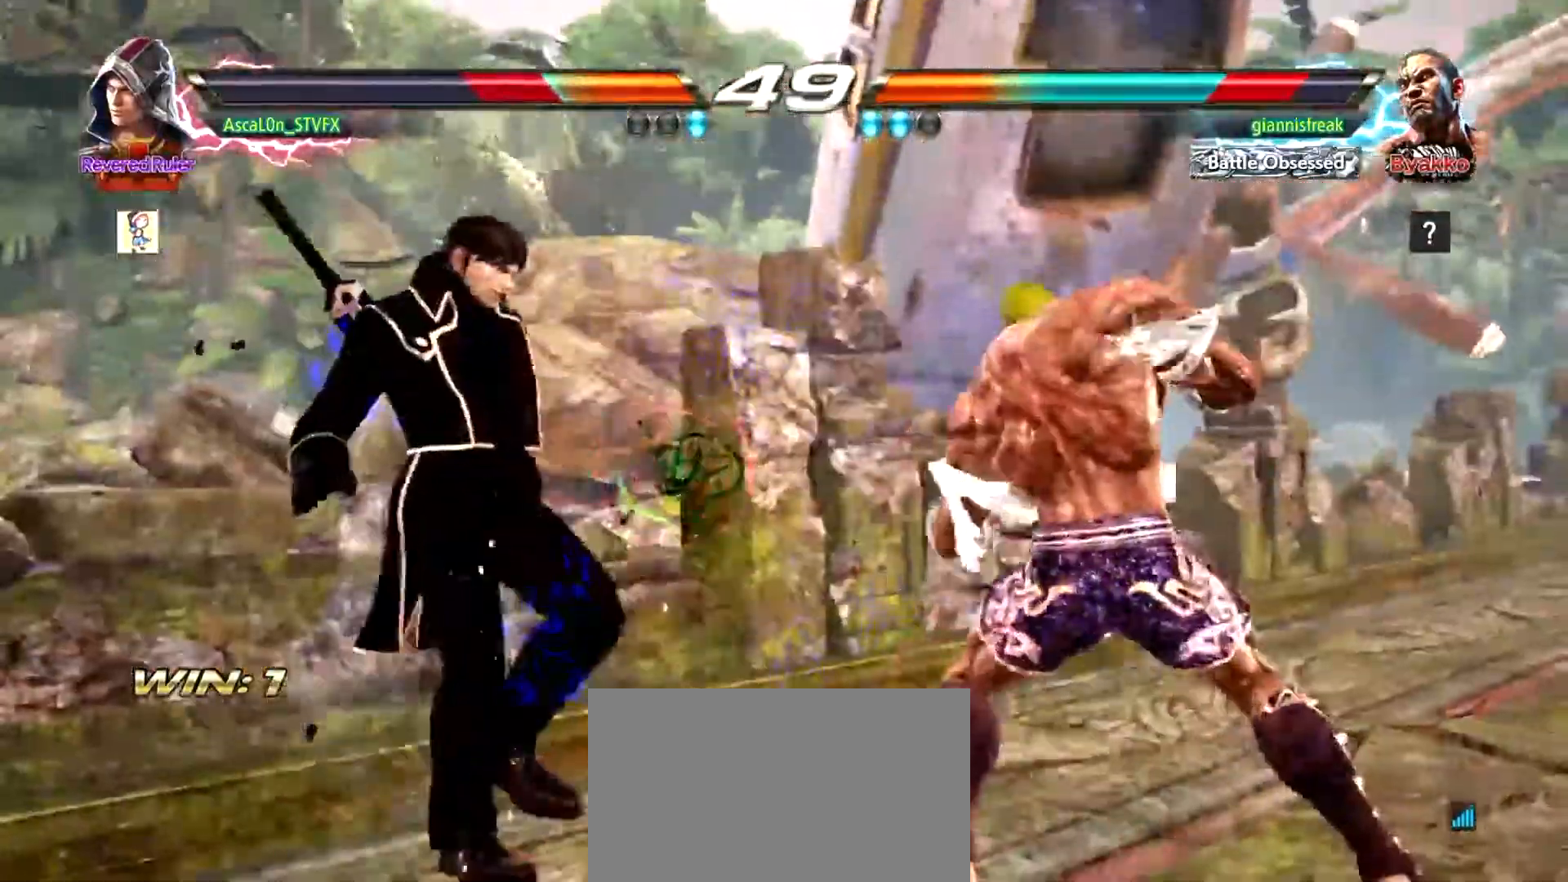
{"buttons": [], "left_stick": "center", "events": [[217, "SQUARE", "down"], [317, "SQUARE", "up"], [384, "SQUARE", "down"], [434, "SQUARE", "up"]]}
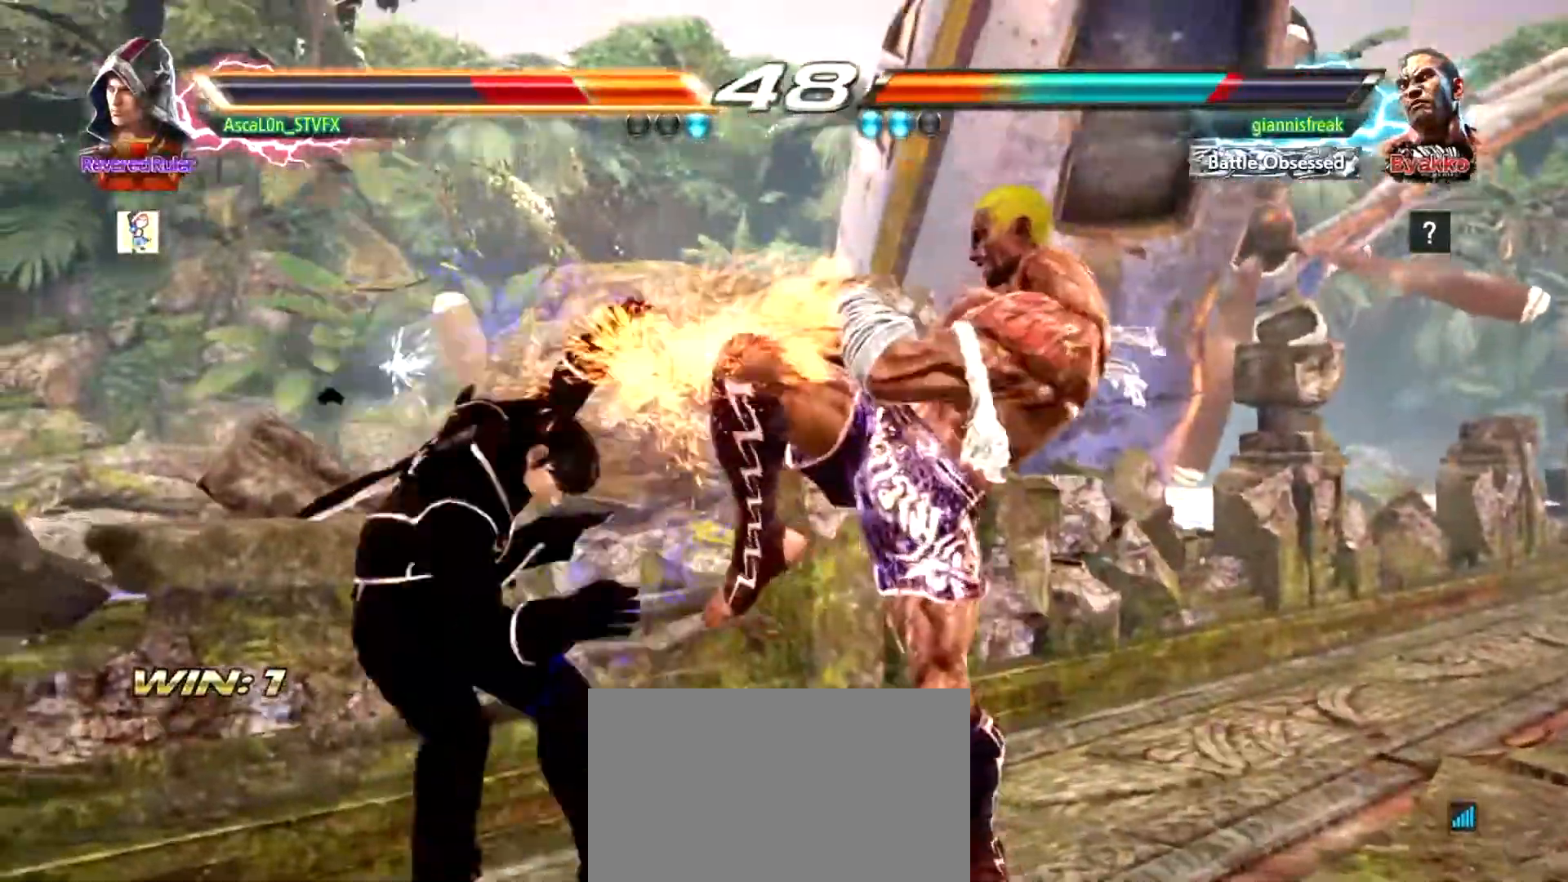
{"buttons": [], "left_stick": "center", "events": [[33, "SQUARE", "down"], [50, "SQUARE", "up"], [50, "left_stick", "left"], [150, "left_stick", "center"], [183, "SQUARE", "down"], [217, "SQUARE", "up"], [417, "SQUARE", "down"], [484, "SQUARE", "up"]]}
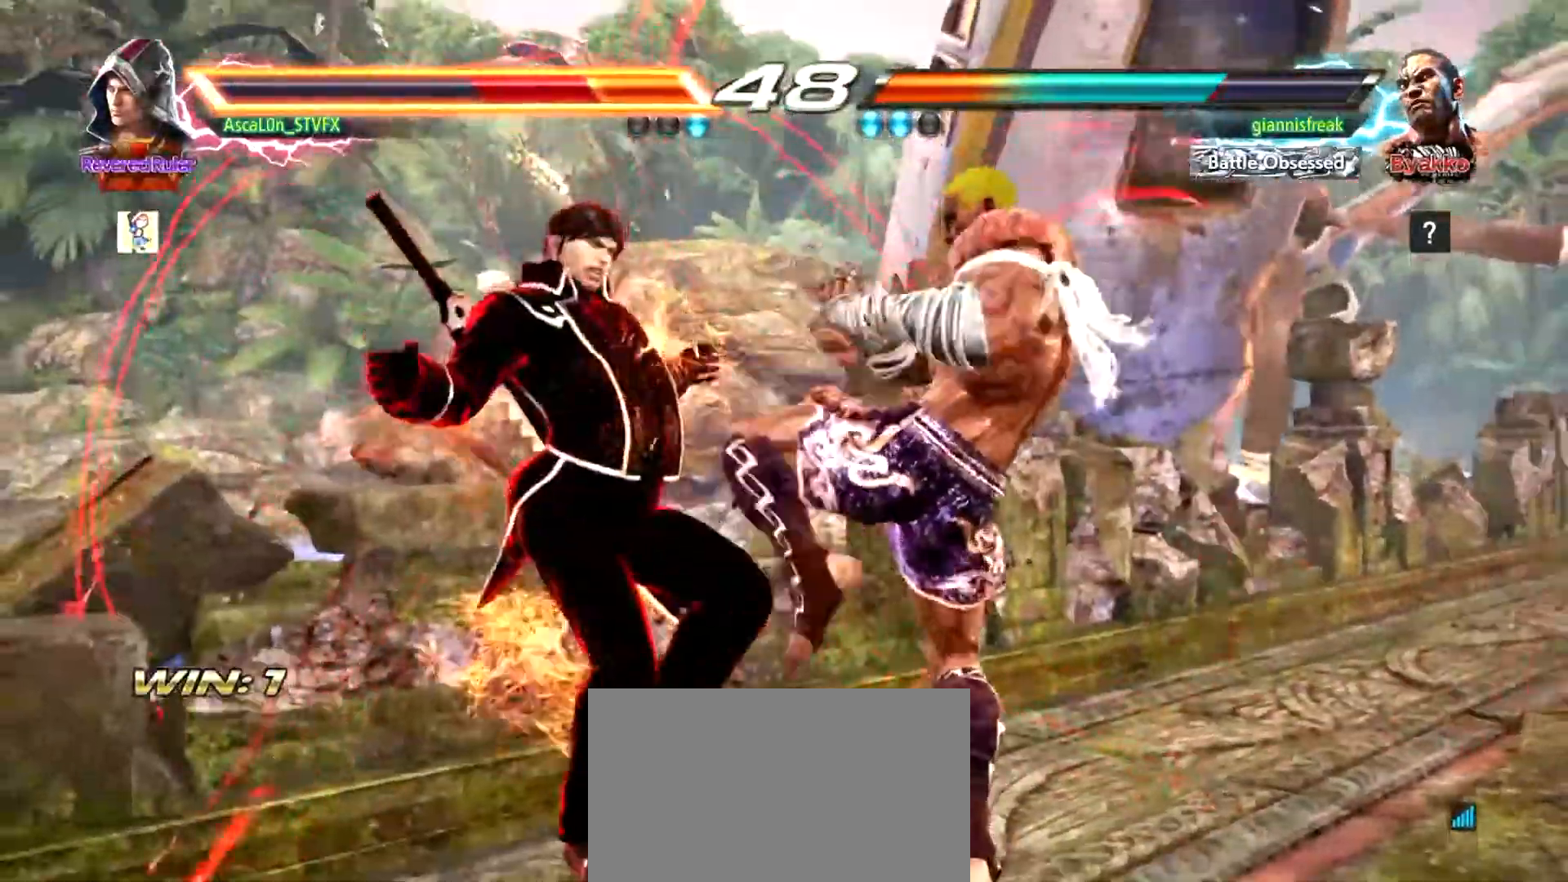
{"buttons": [], "left_stick": "center", "events": [[50, "SQUARE", "down"], [67, "SQUARE", "up"], [134, "SQUARE", "down"], [217, "SQUARE", "up"], [284, "SQUARE", "down"], [467, "SQUARE", "up"]]}
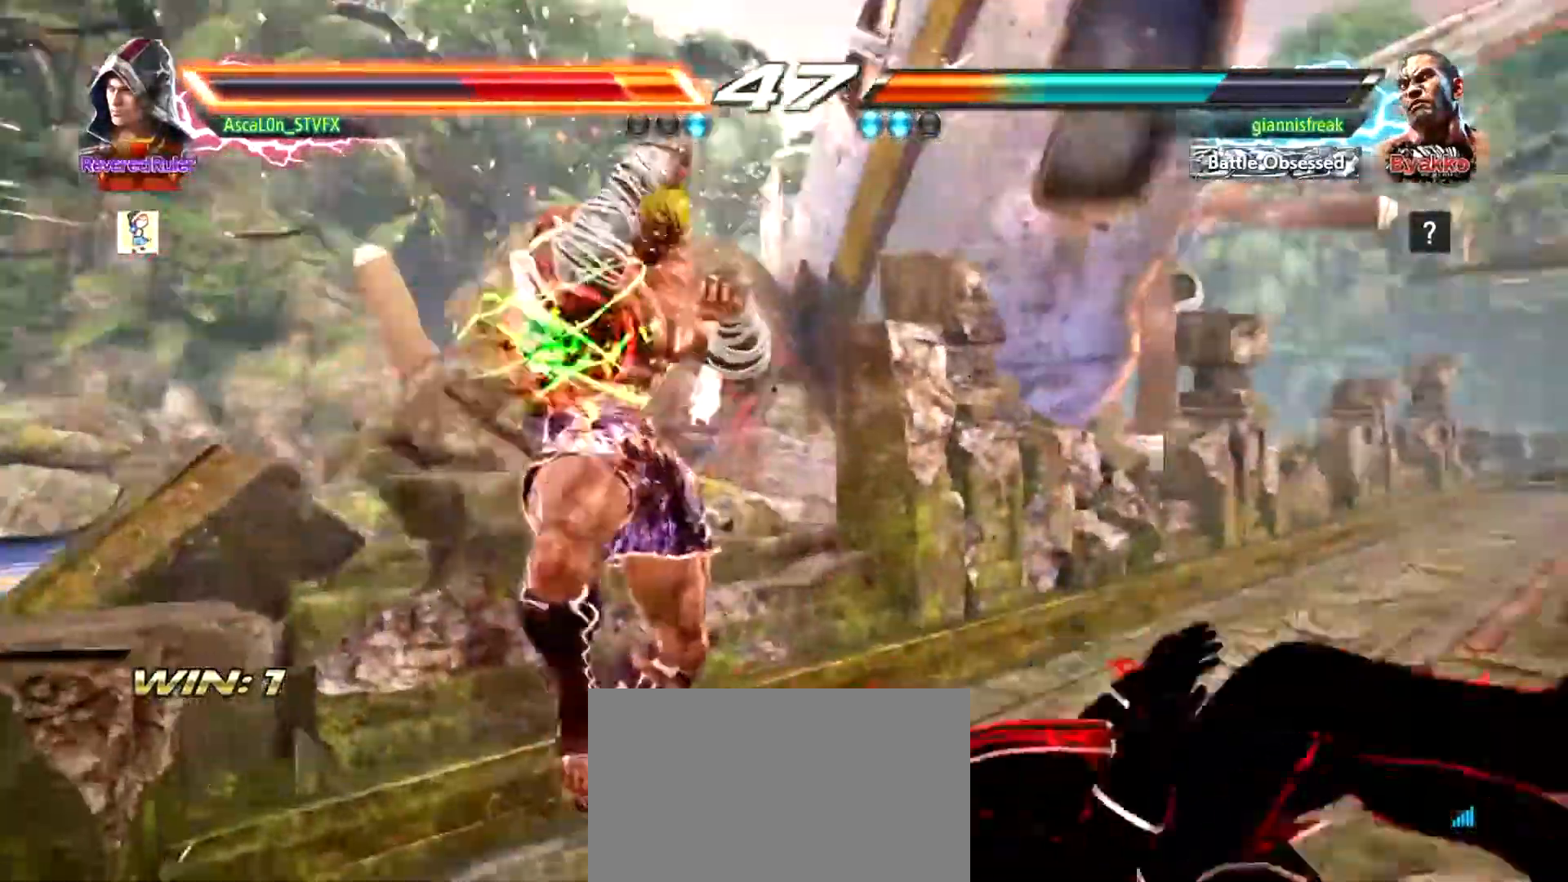
{"buttons": [], "left_stick": "right", "events": [[33, "SQUARE", "down"], [117, "SQUARE", "up"], [450, "left_stick", "right"]]}
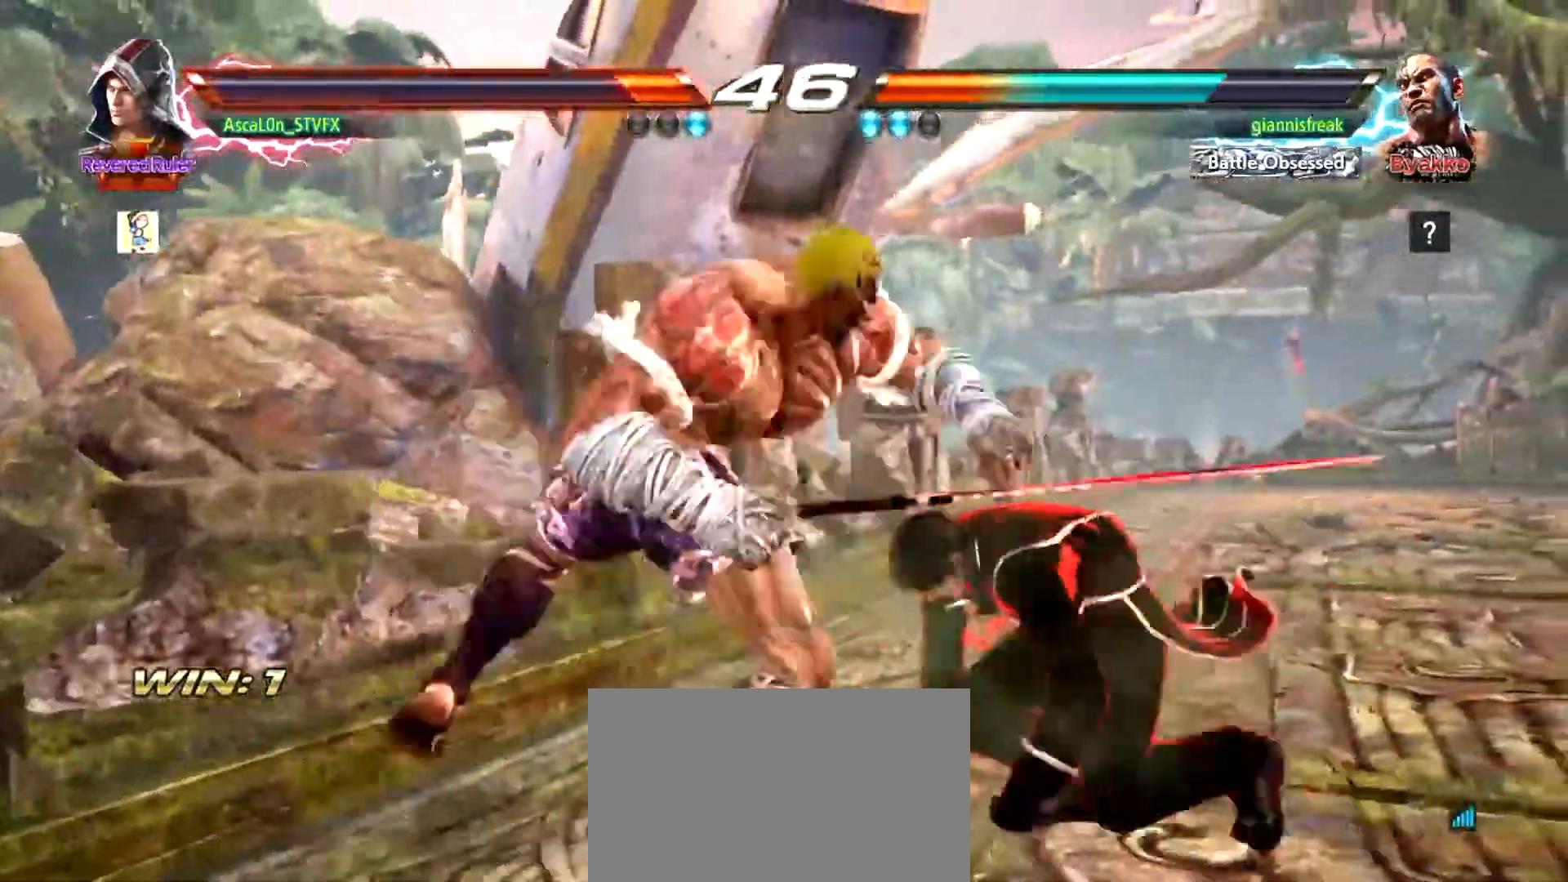
{"buttons": [], "left_stick": "right", "events": []}
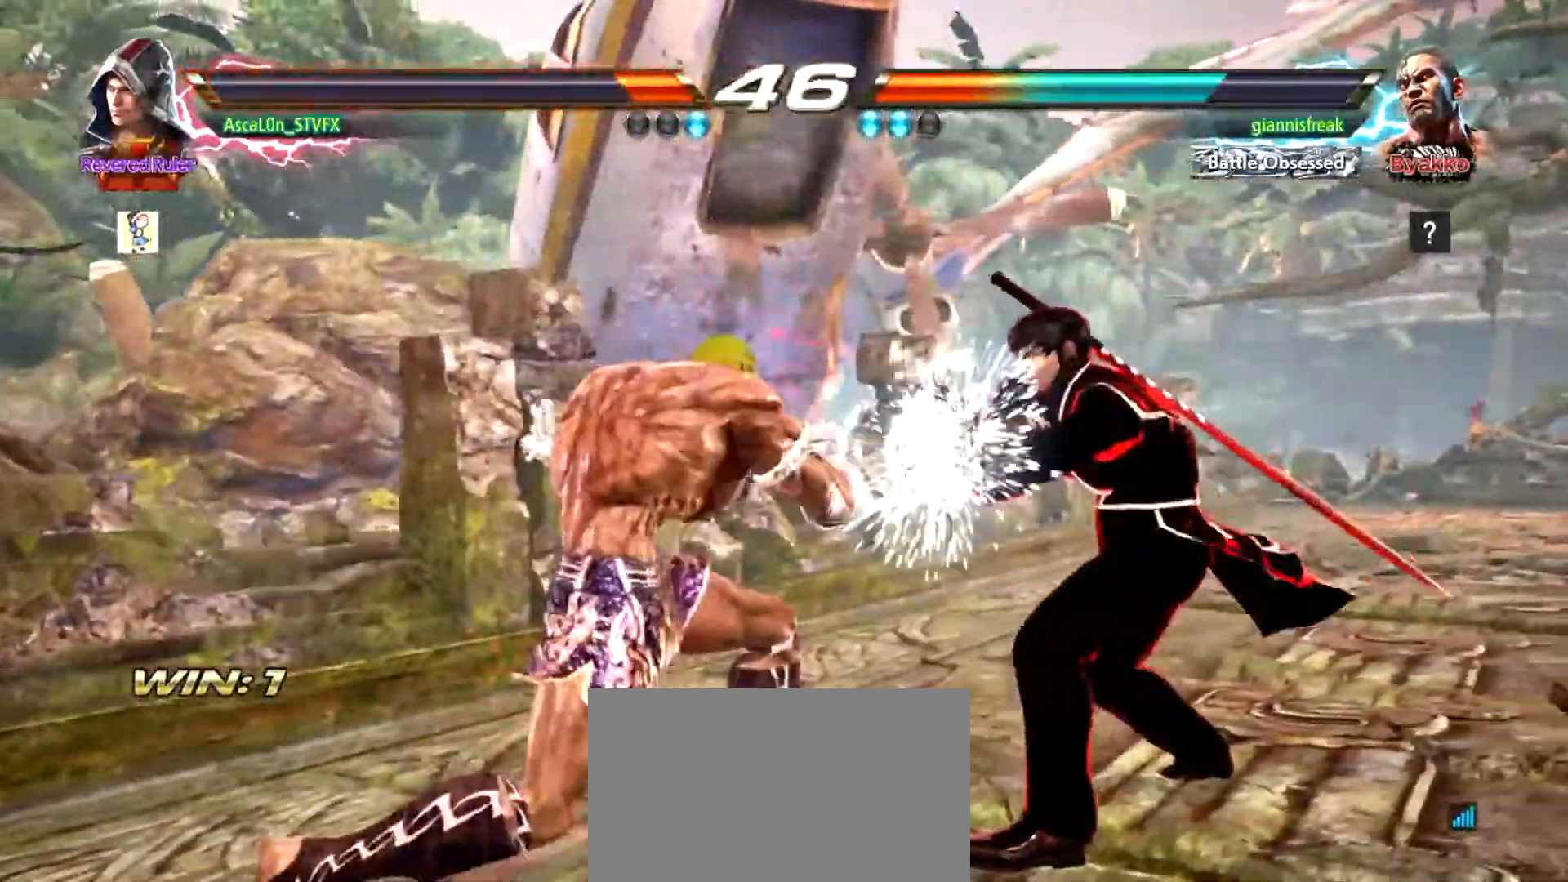
{"buttons": [], "left_stick": "right", "events": []}
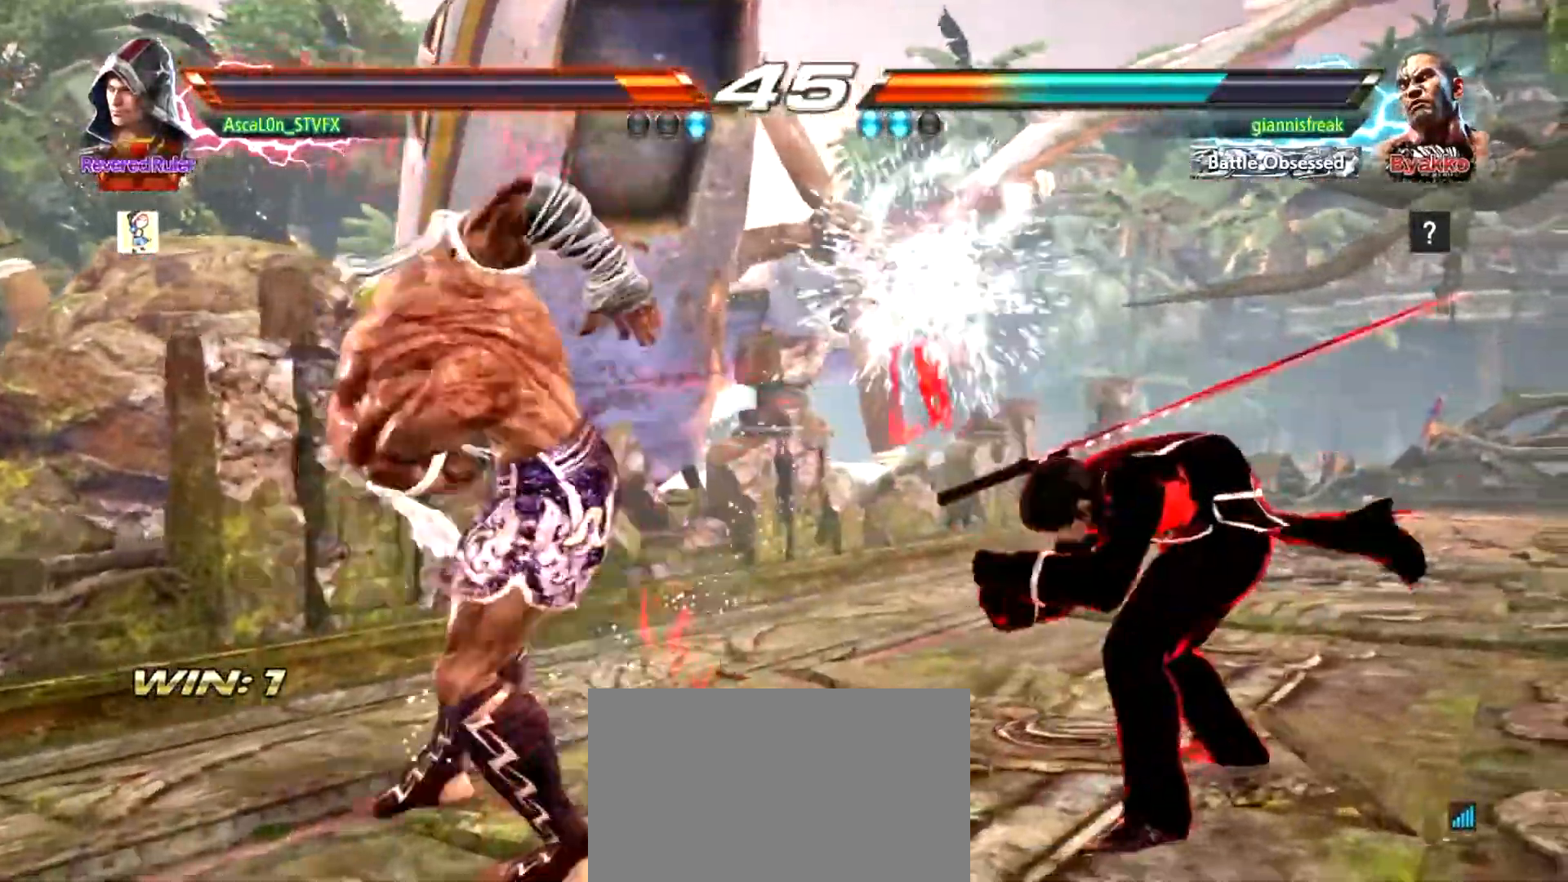
{"buttons": [], "left_stick": "right", "events": [[134, "left_stick", "center"], [317, "left_stick", "right"]]}
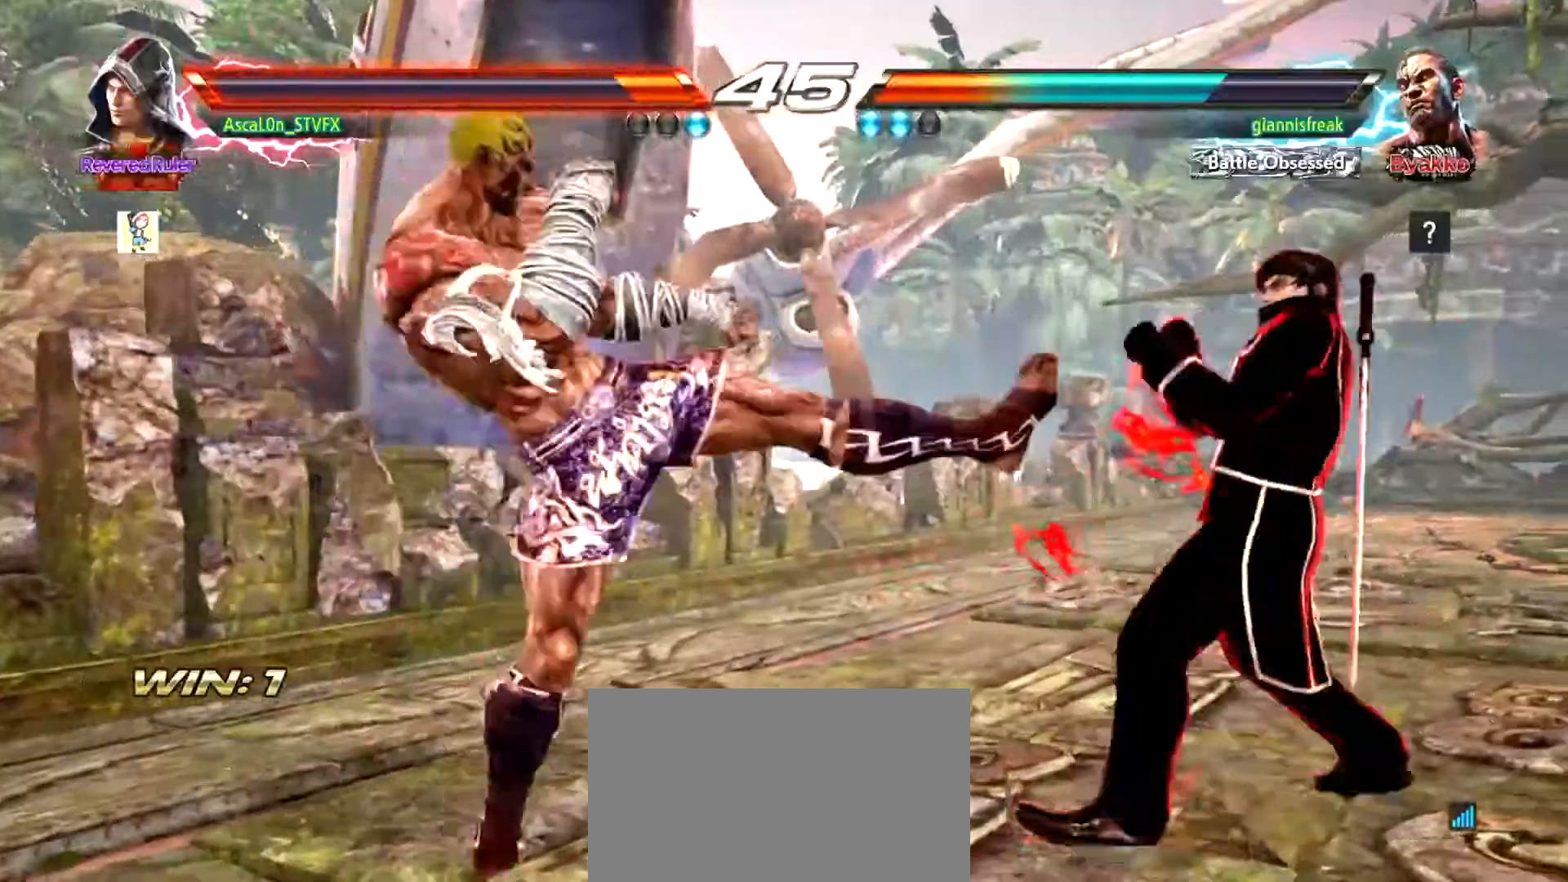
{"buttons": [], "left_stick": "down", "events": [[50, "left_stick", "down"], [117, "left_stick", "center"], [267, "left_stick", "down-right"], [367, "left_stick", "center"], [450, "left_stick", "down"]]}
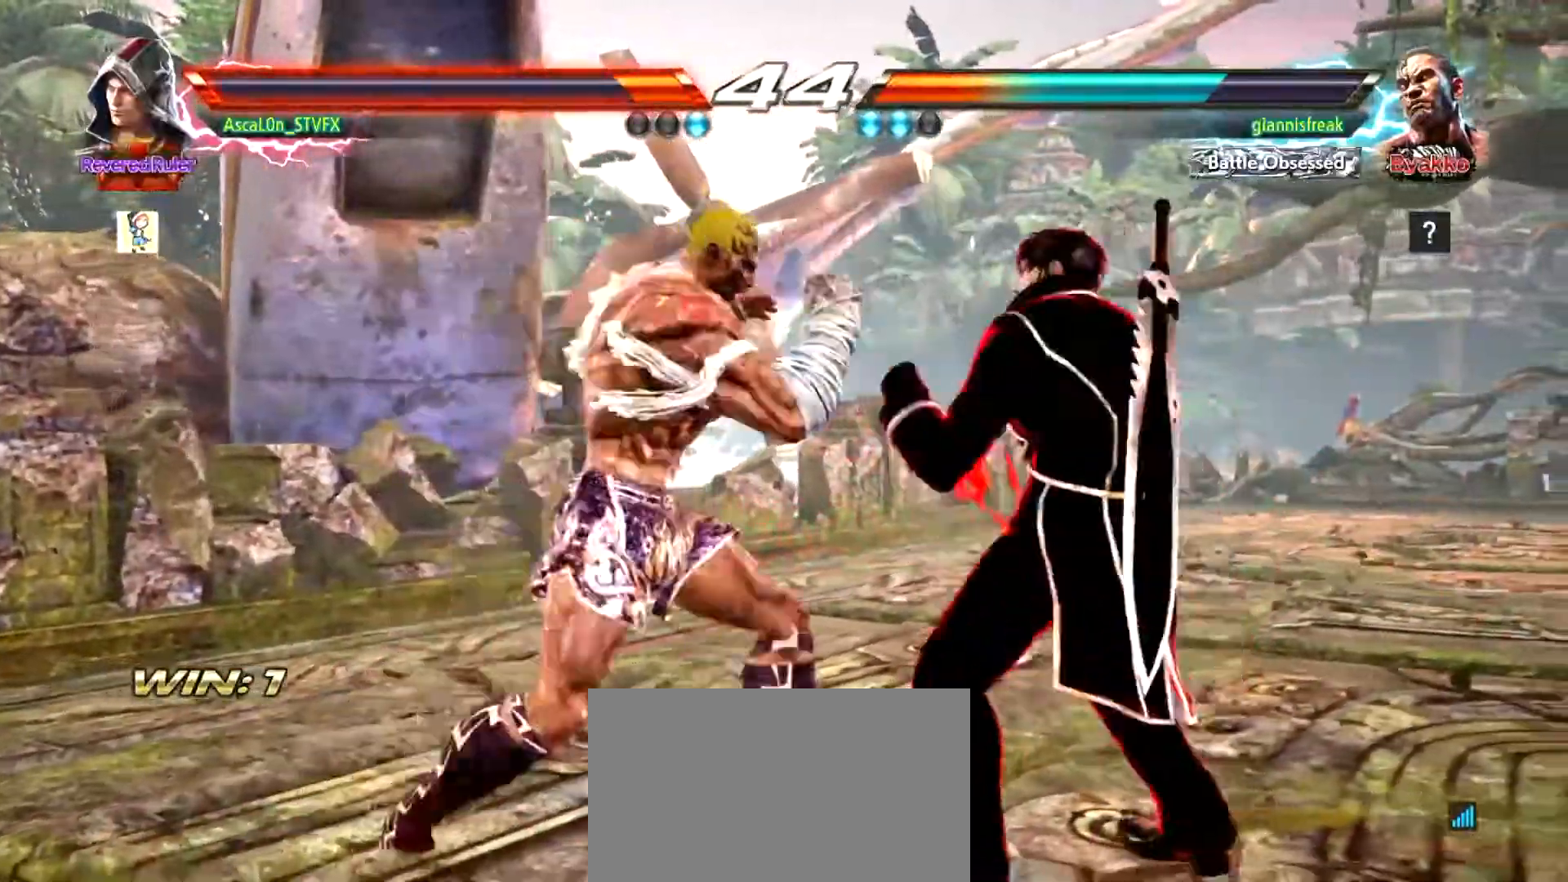
{"buttons": [], "left_stick": "right", "events": [[17, "left_stick", "center"], [501, "left_stick", "right"]]}
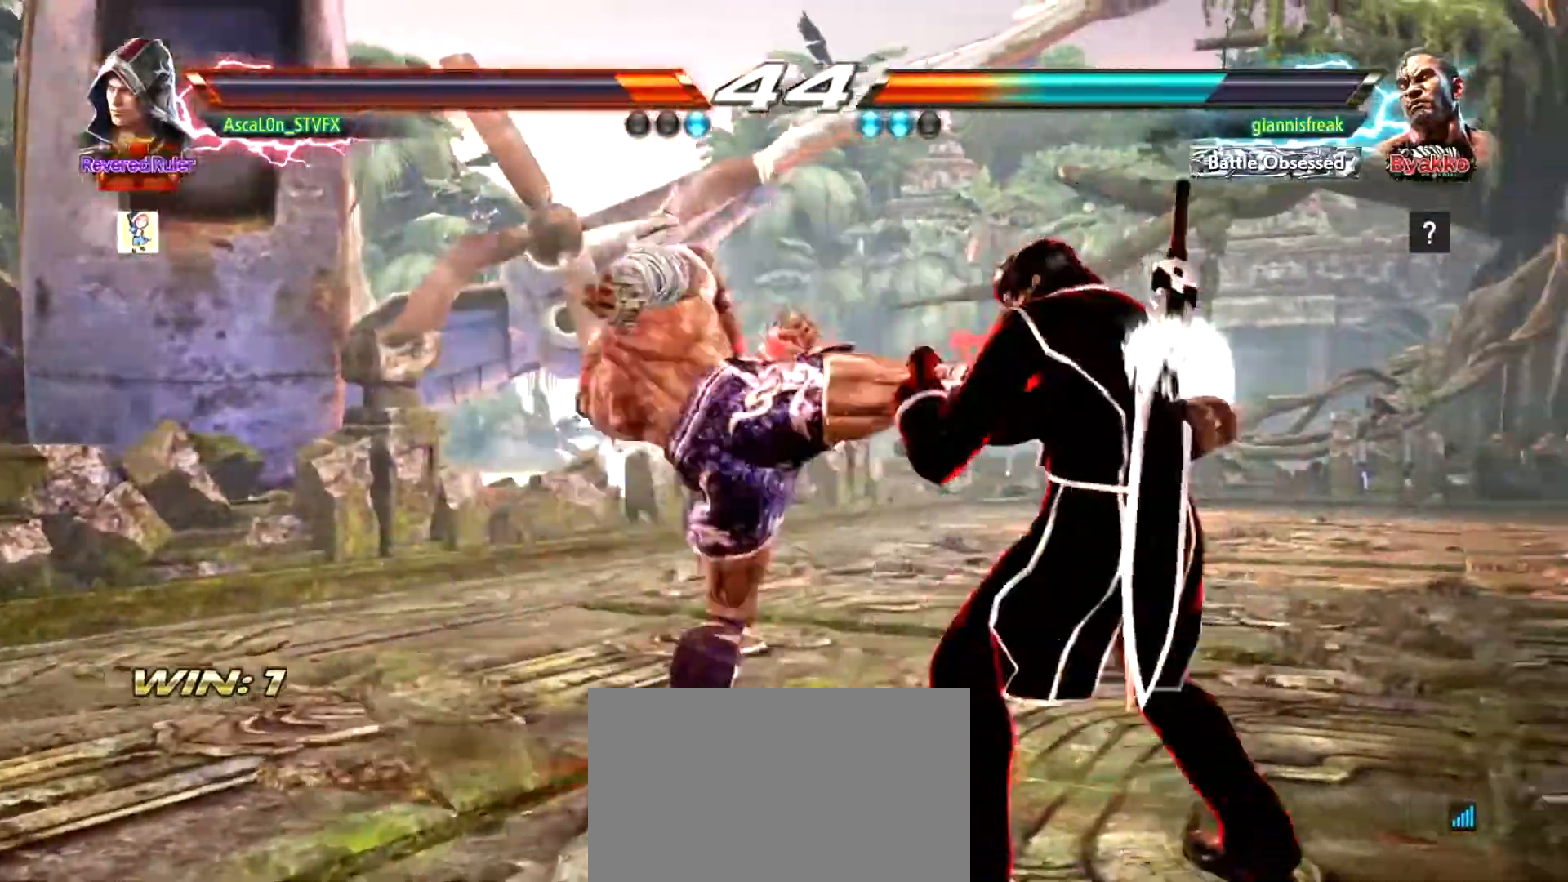
{"buttons": ["R2"], "left_stick": "left", "events": [[217, "left_stick", "center"], [417, "left_stick", "left"], [450, "R2", "down"]]}
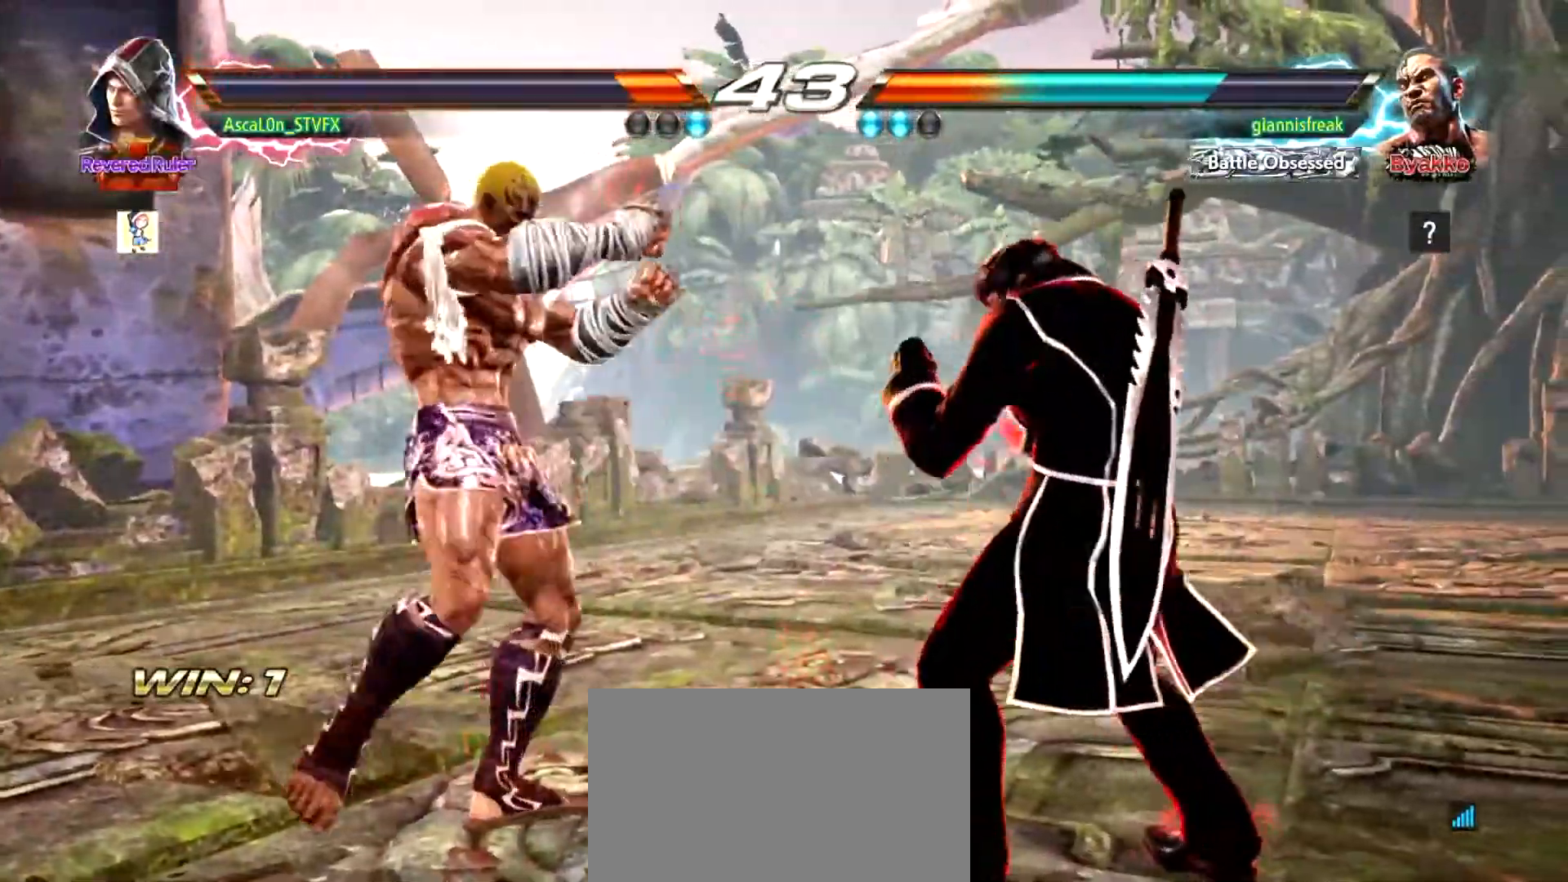
{"buttons": [], "left_stick": "center", "events": [[17, "TRIANGLE", "down"], [100, "R2", "up"], [134, "SQUARE", "down"], [134, "TRIANGLE", "up"], [167, "SQUARE", "up"], [167, "left_stick", "center"]]}
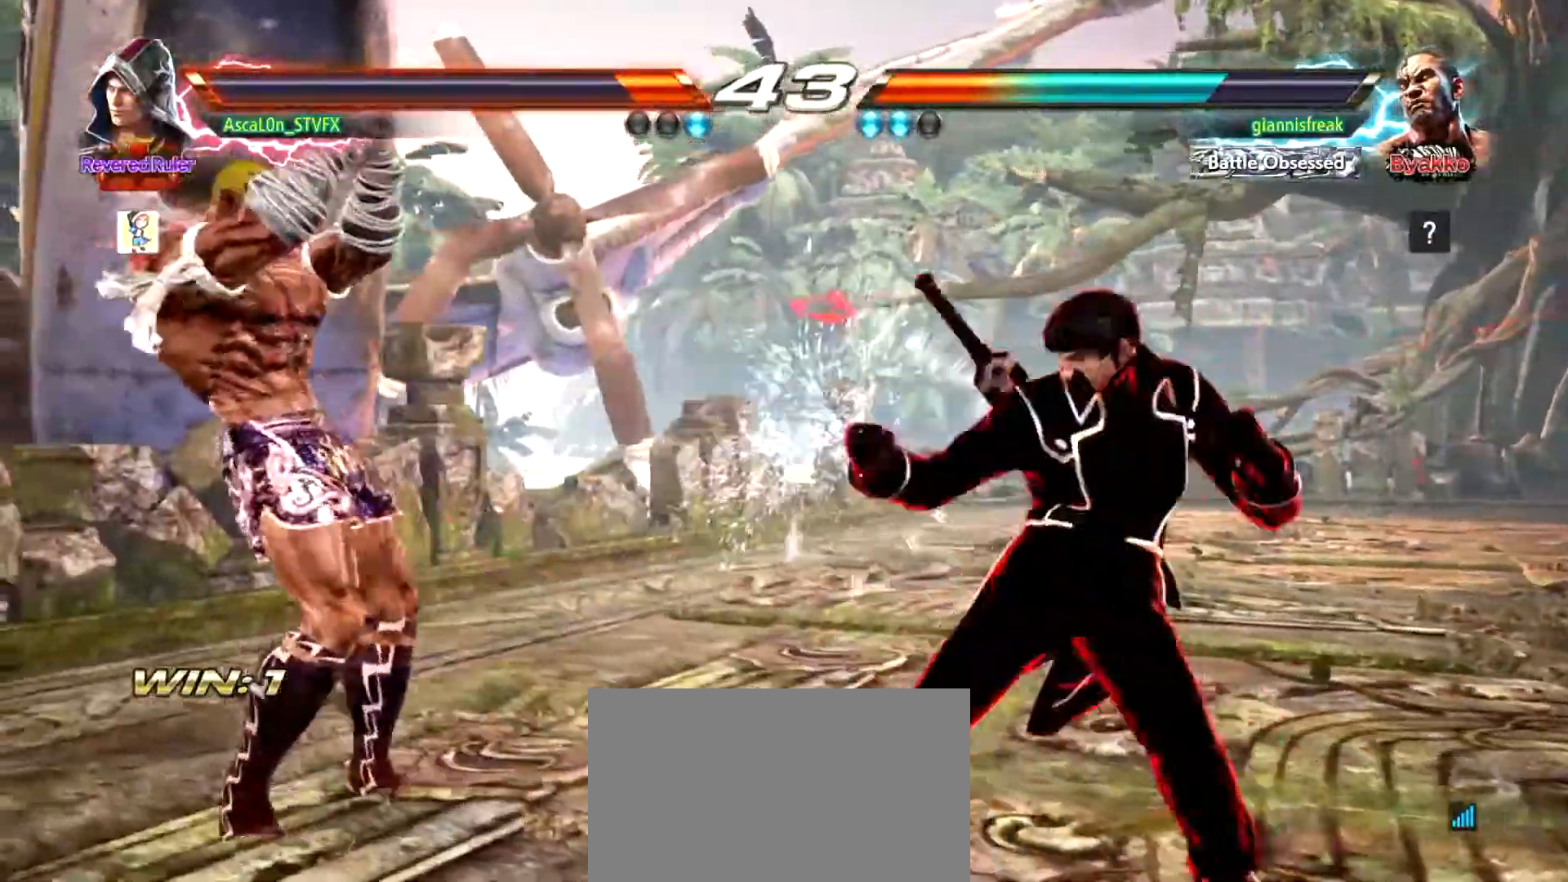
{"buttons": [], "left_stick": "center", "events": []}
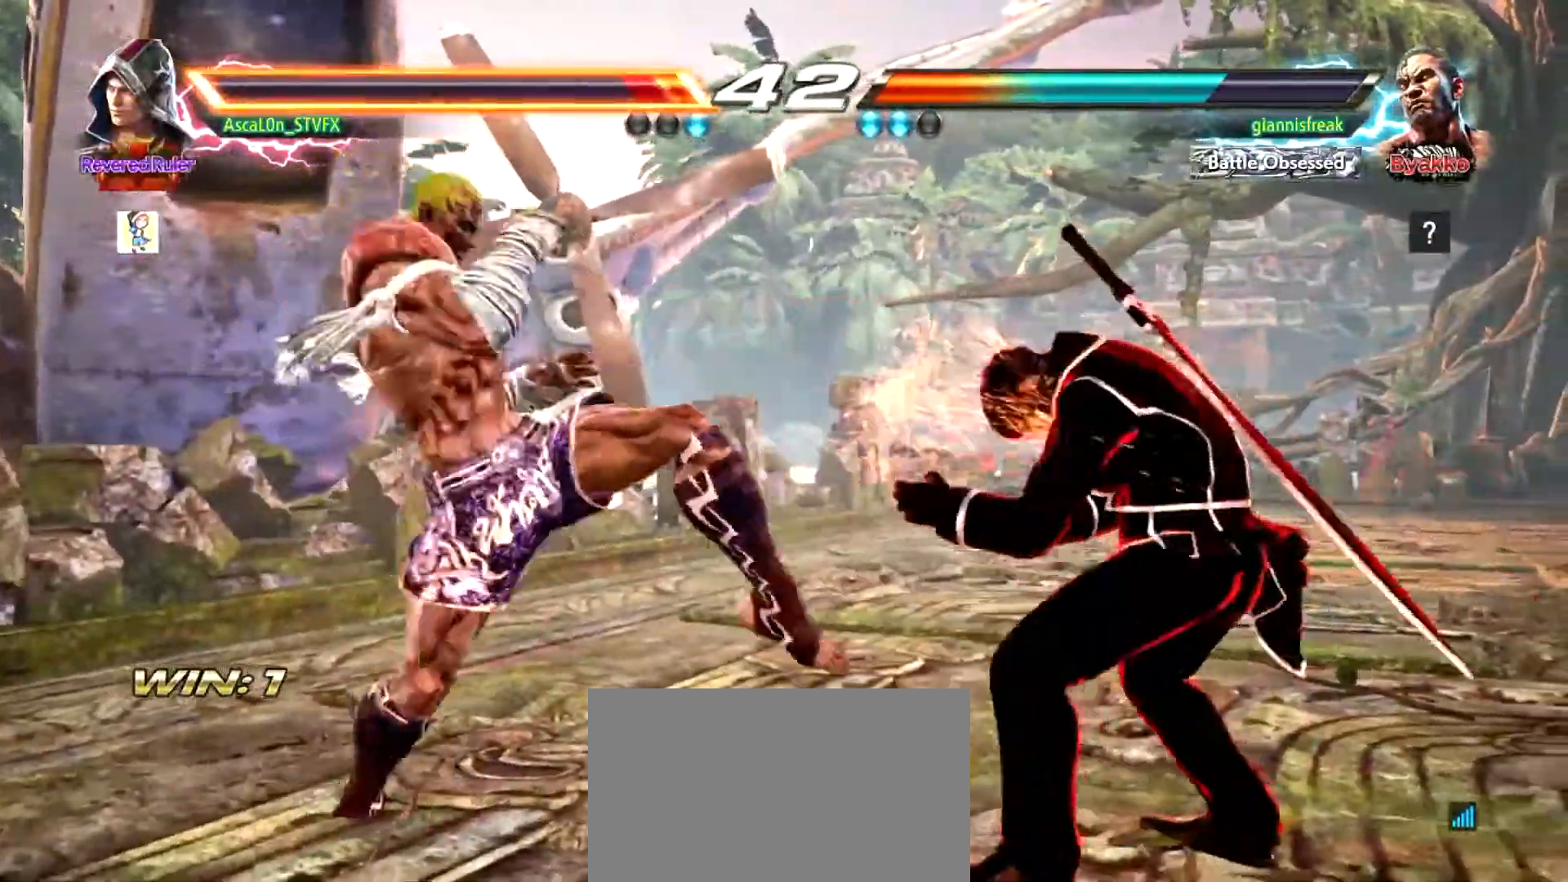
{"buttons": [], "left_stick": "right", "events": [[201, "left_stick", "right"]]}
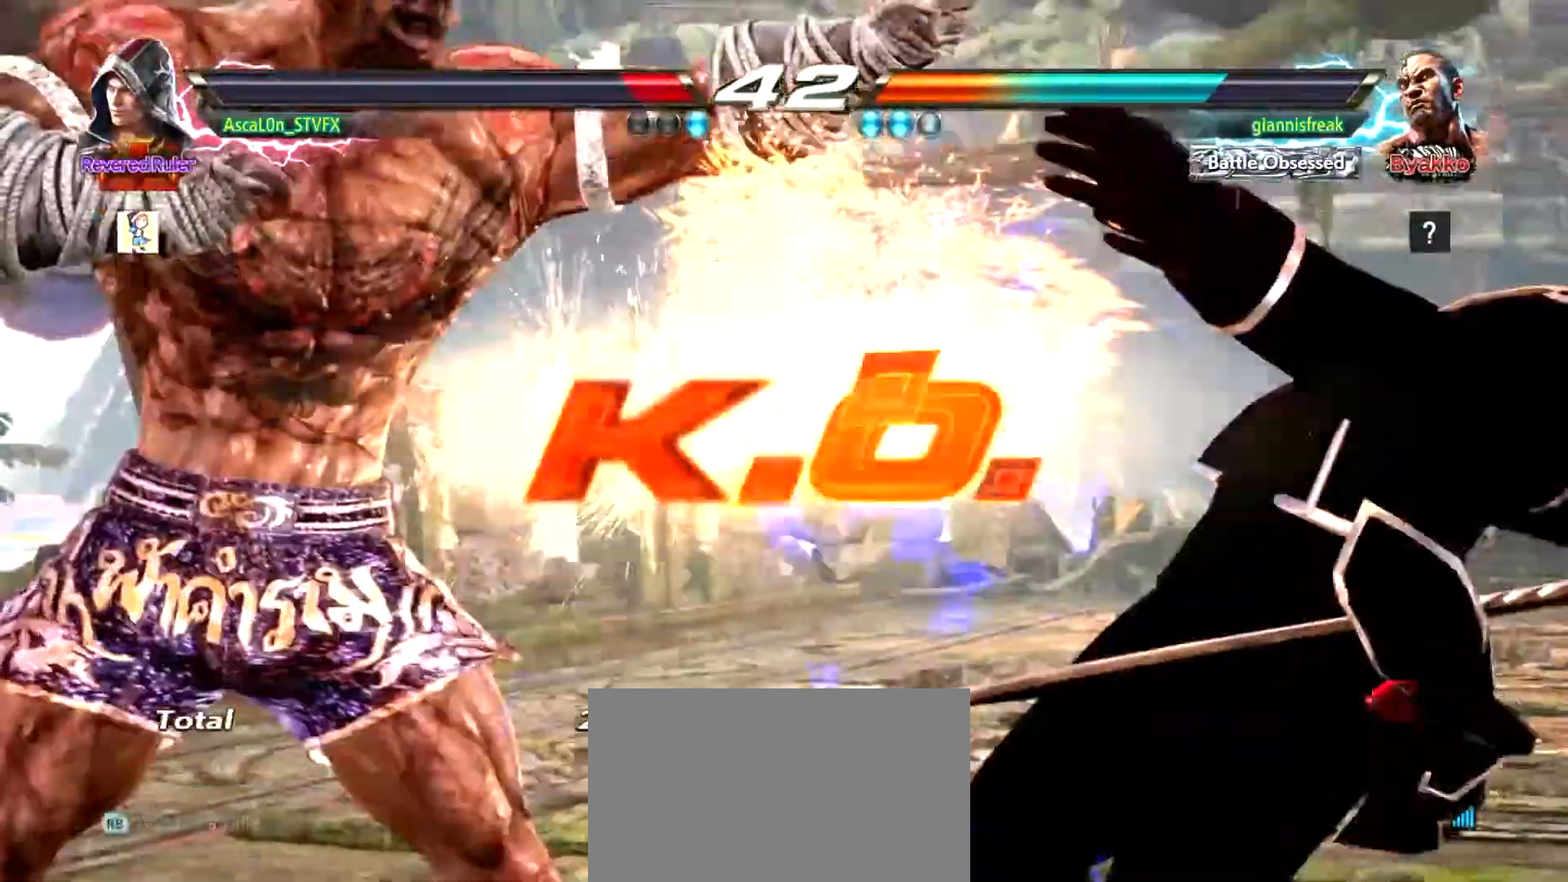
{"buttons": [], "left_stick": "center", "events": [[50, "left_stick", "center"], [150, "left_stick", "left"], [217, "left_stick", "center"]]}
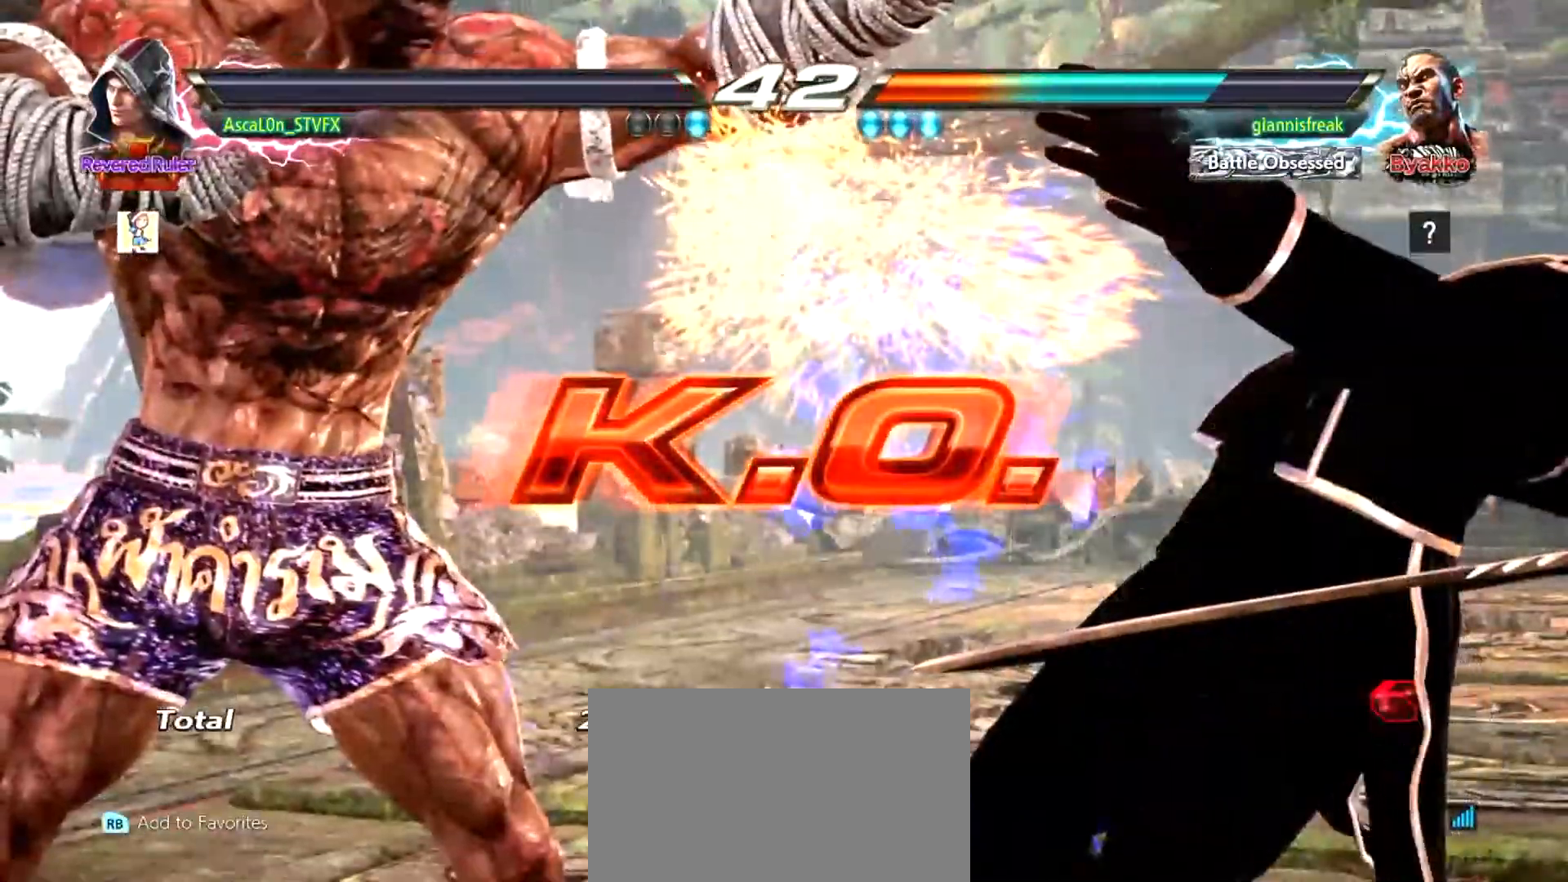
{"buttons": [], "left_stick": "center", "events": []}
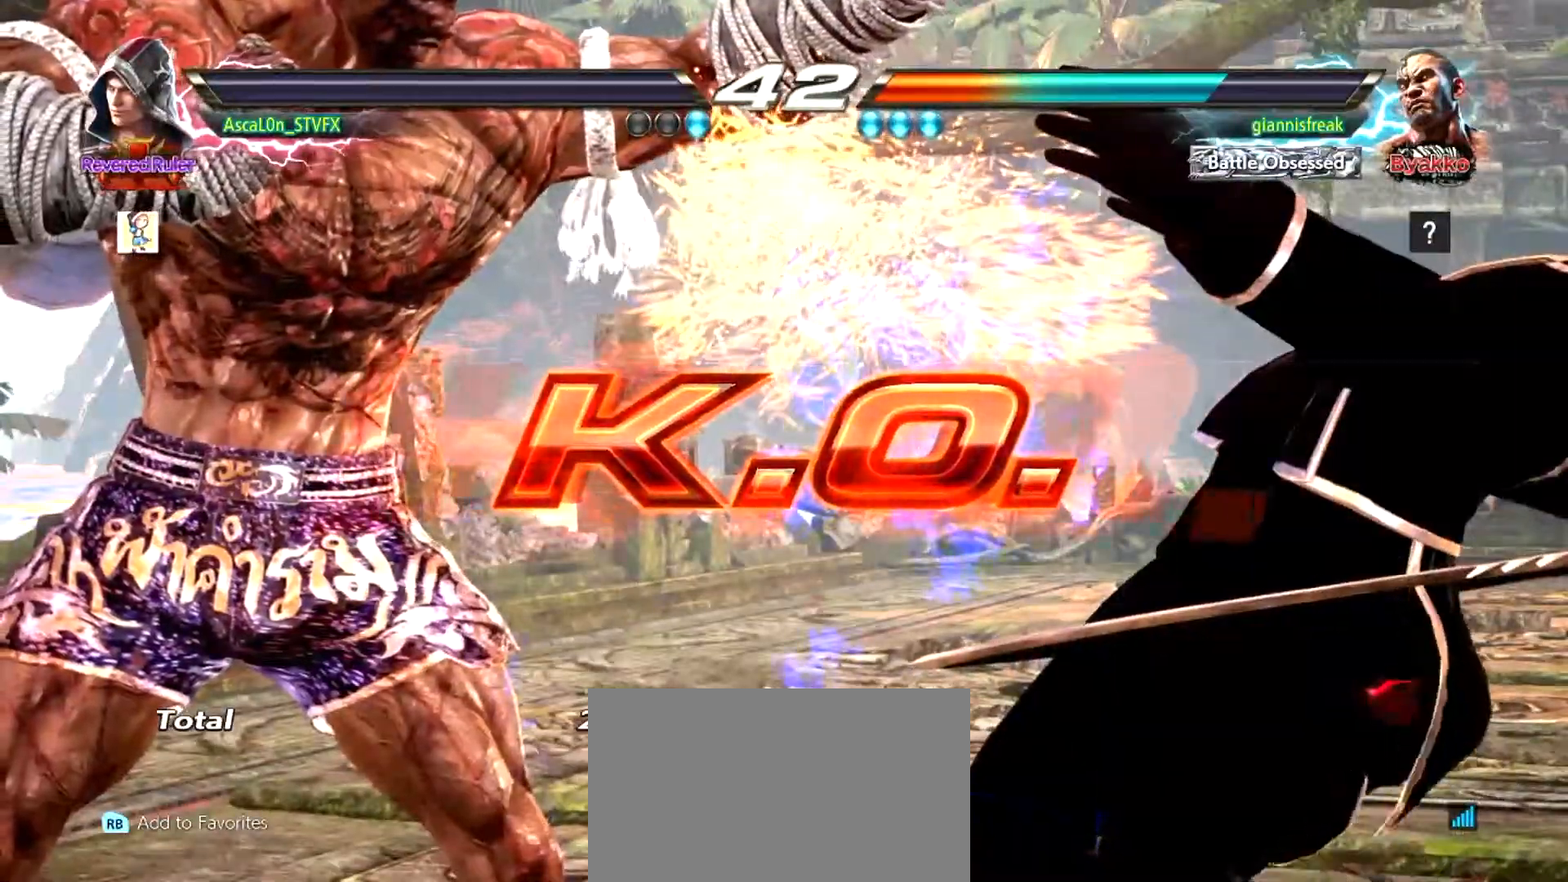
{"buttons": [], "left_stick": "center", "events": []}
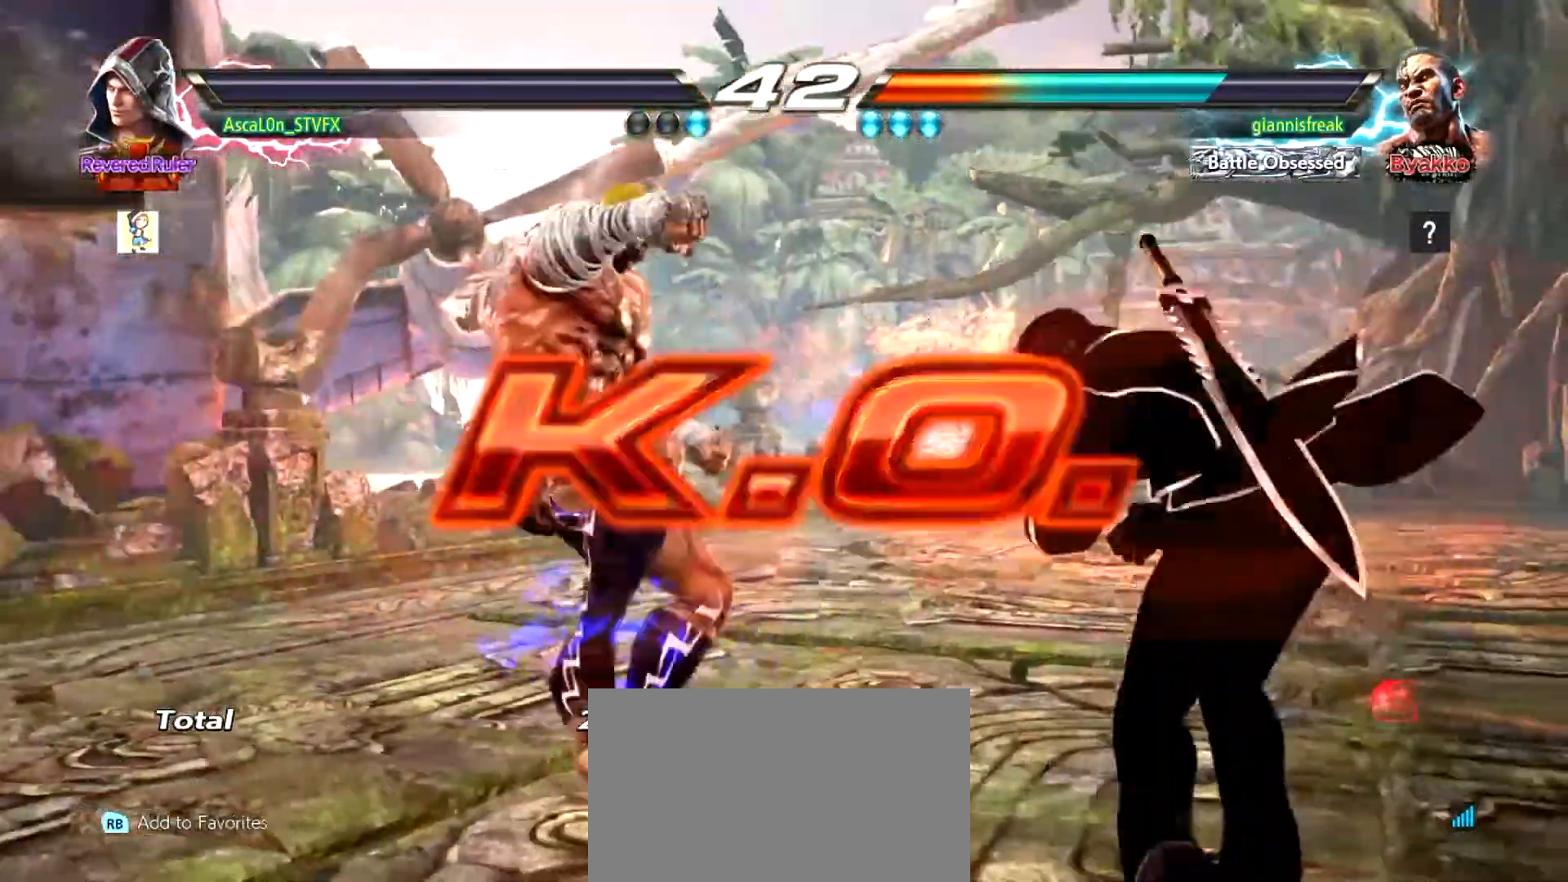
{"buttons": ["CROSS"], "left_stick": "center", "events": [[201, "CROSS", "down"], [251, "CROSS", "up"], [284, "CROSS", "down"], [317, "CROSS", "up"], [434, "CROSS", "down"]]}
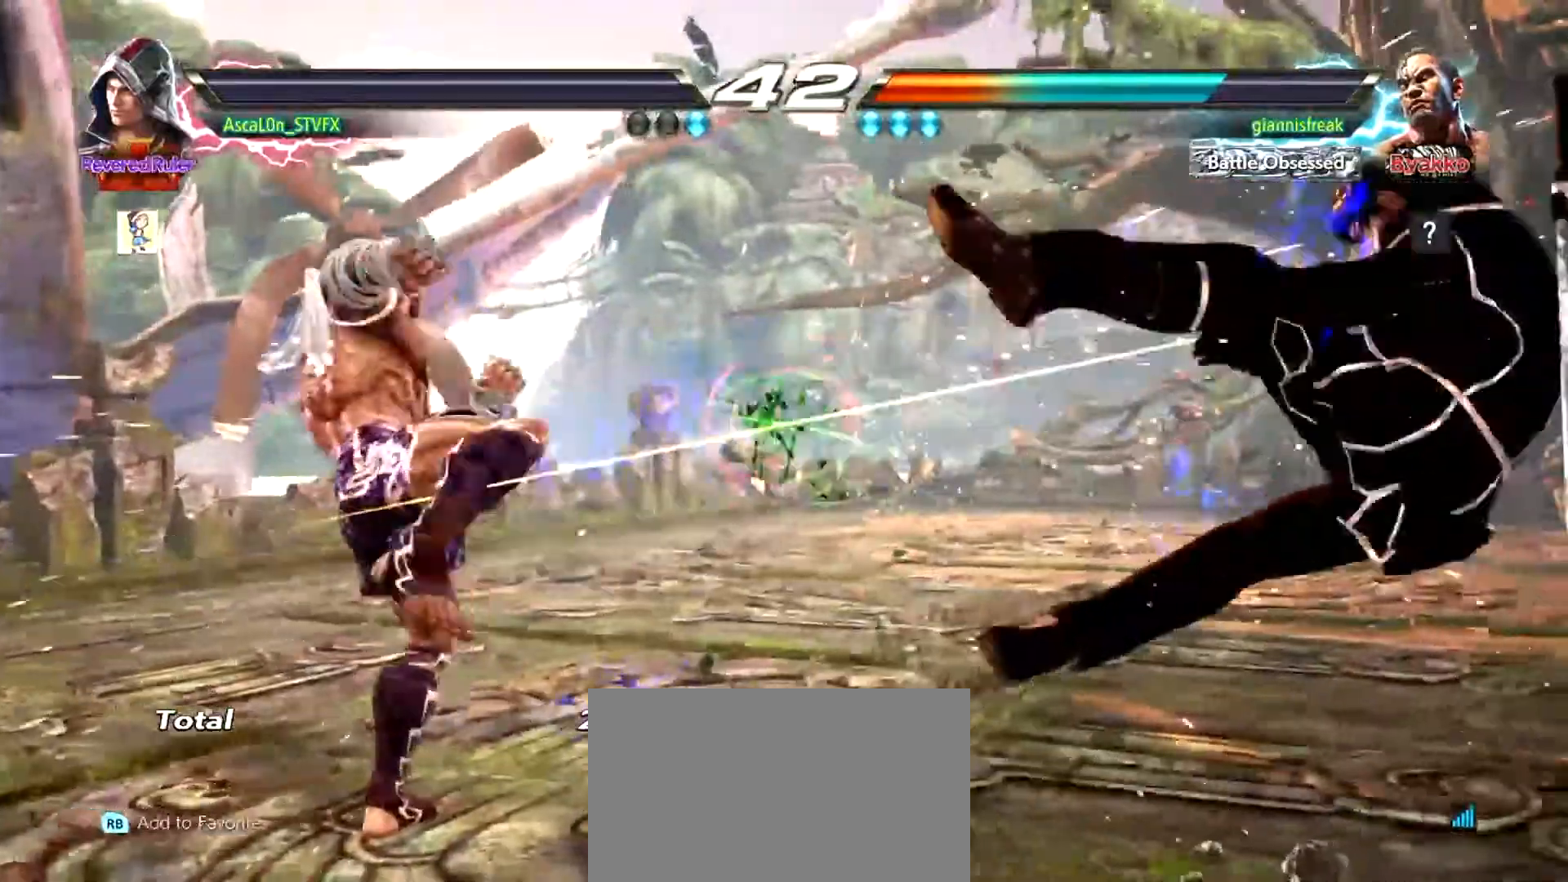
{"buttons": [], "left_stick": "center", "events": [[17, "CROSS", "up"], [67, "CROSS", "down"], [134, "CROSS", "up"], [234, "CROSS", "down"], [284, "CROSS", "up"], [350, "CROSS", "down"], [384, "CROSS", "up"], [434, "CROSS", "down"], [501, "CROSS", "up"]]}
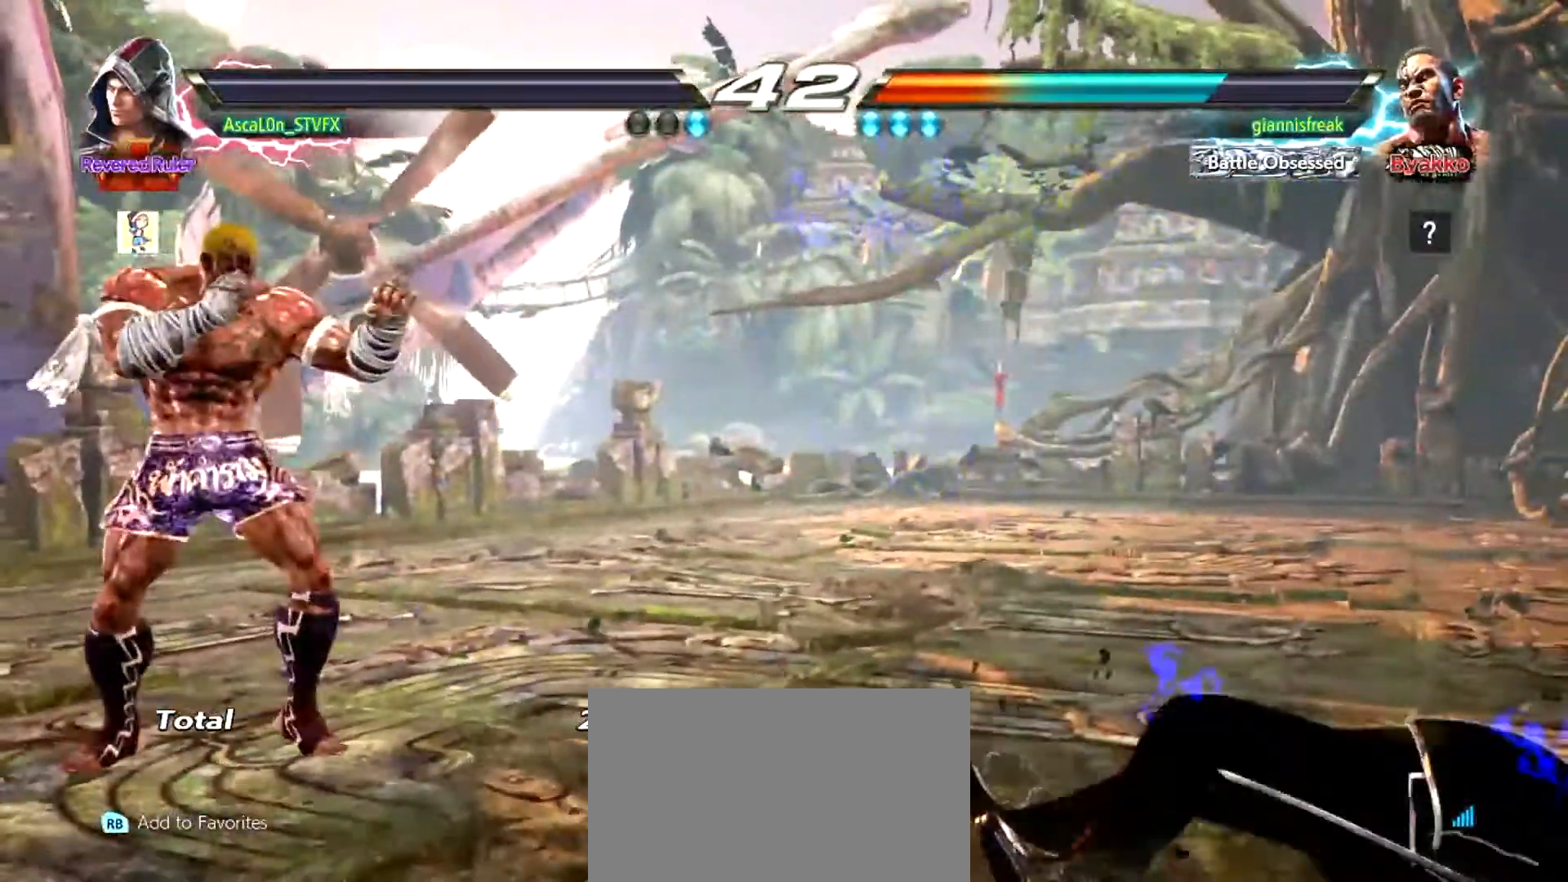
{"buttons": [], "left_stick": "center", "events": [[66, "CROSS", "down"], [116, "CROSS", "up"], [217, "CROSS", "down"], [267, "CROSS", "up"], [333, "CROSS", "down"], [400, "CROSS", "up"]]}
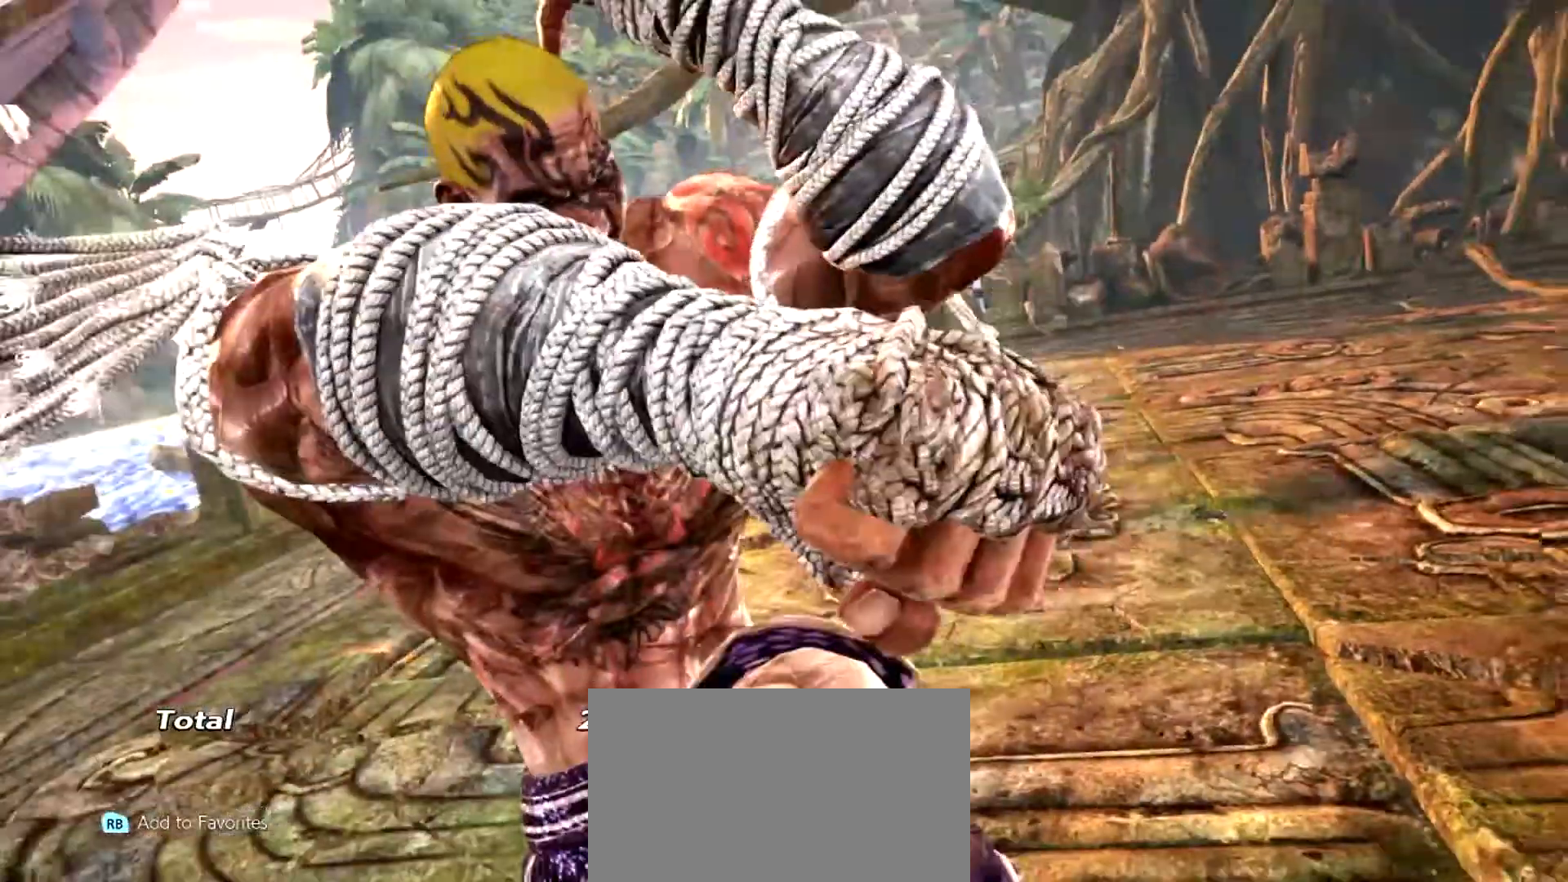
{"buttons": [], "left_stick": "center", "events": [[100, "CROSS", "down"], [184, "CROSS", "up"], [217, "CROSS", "down"], [284, "CROSS", "up"]]}
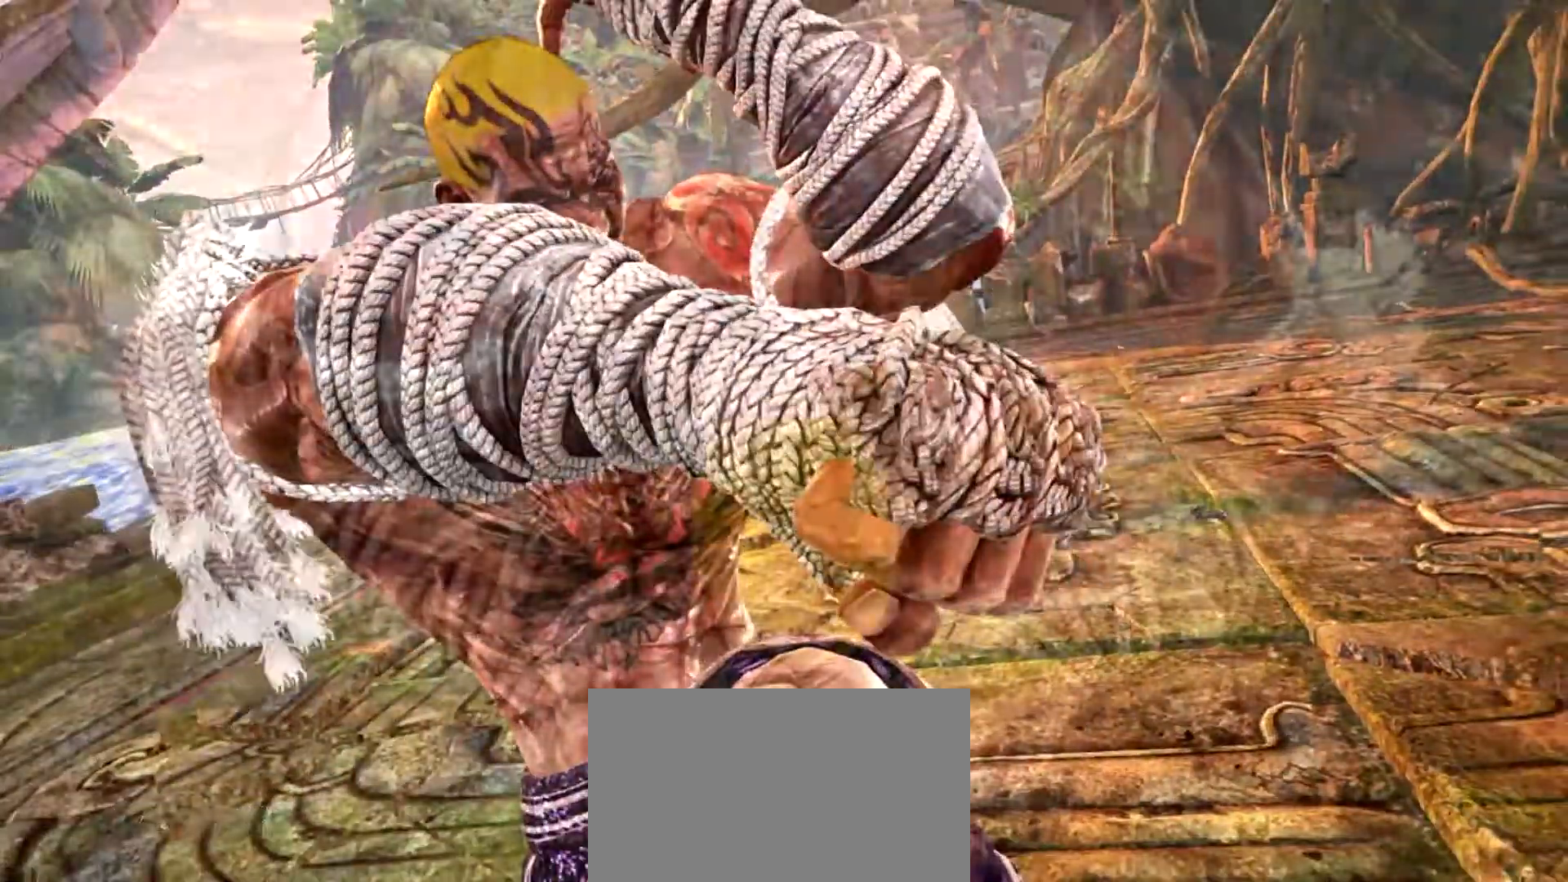
{"buttons": ["CROSS"], "left_stick": "center", "events": [[16, "CROSS", "down"], [50, "CROSS", "up"], [166, "CROSS", "down"], [200, "CROSS", "up"], [233, "CROSS", "down"], [317, "CROSS", "up"], [350, "CROSS", "down"], [417, "CROSS", "up"], [450, "CROSS", "down"]]}
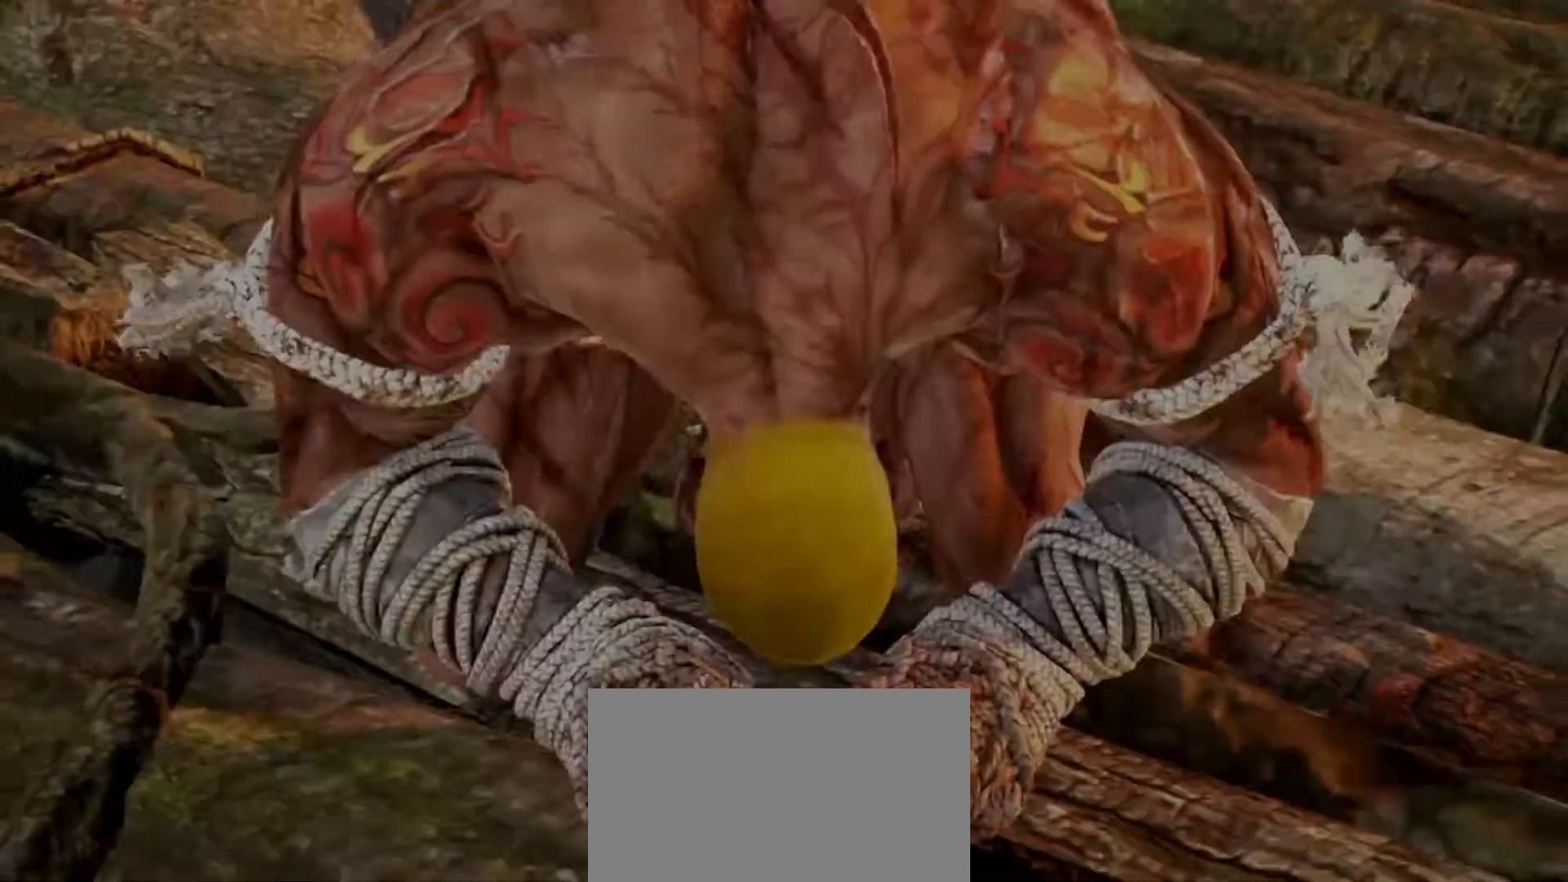
{"buttons": ["CROSS"], "left_stick": "center", "events": []}
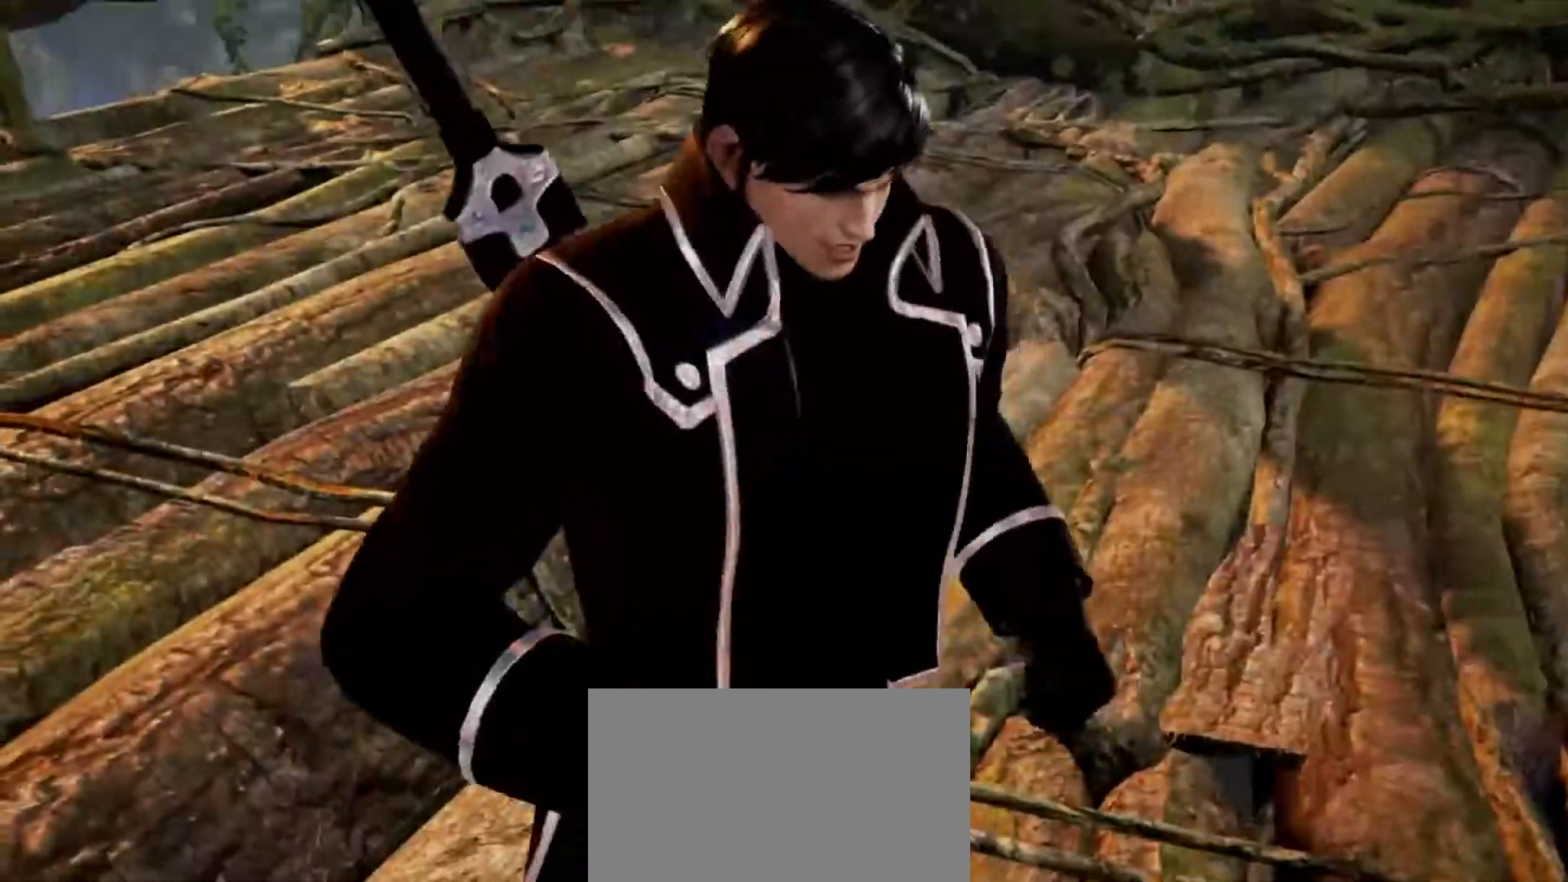
{"buttons": [], "left_stick": "center", "events": [[350, "CROSS", "up"]]}
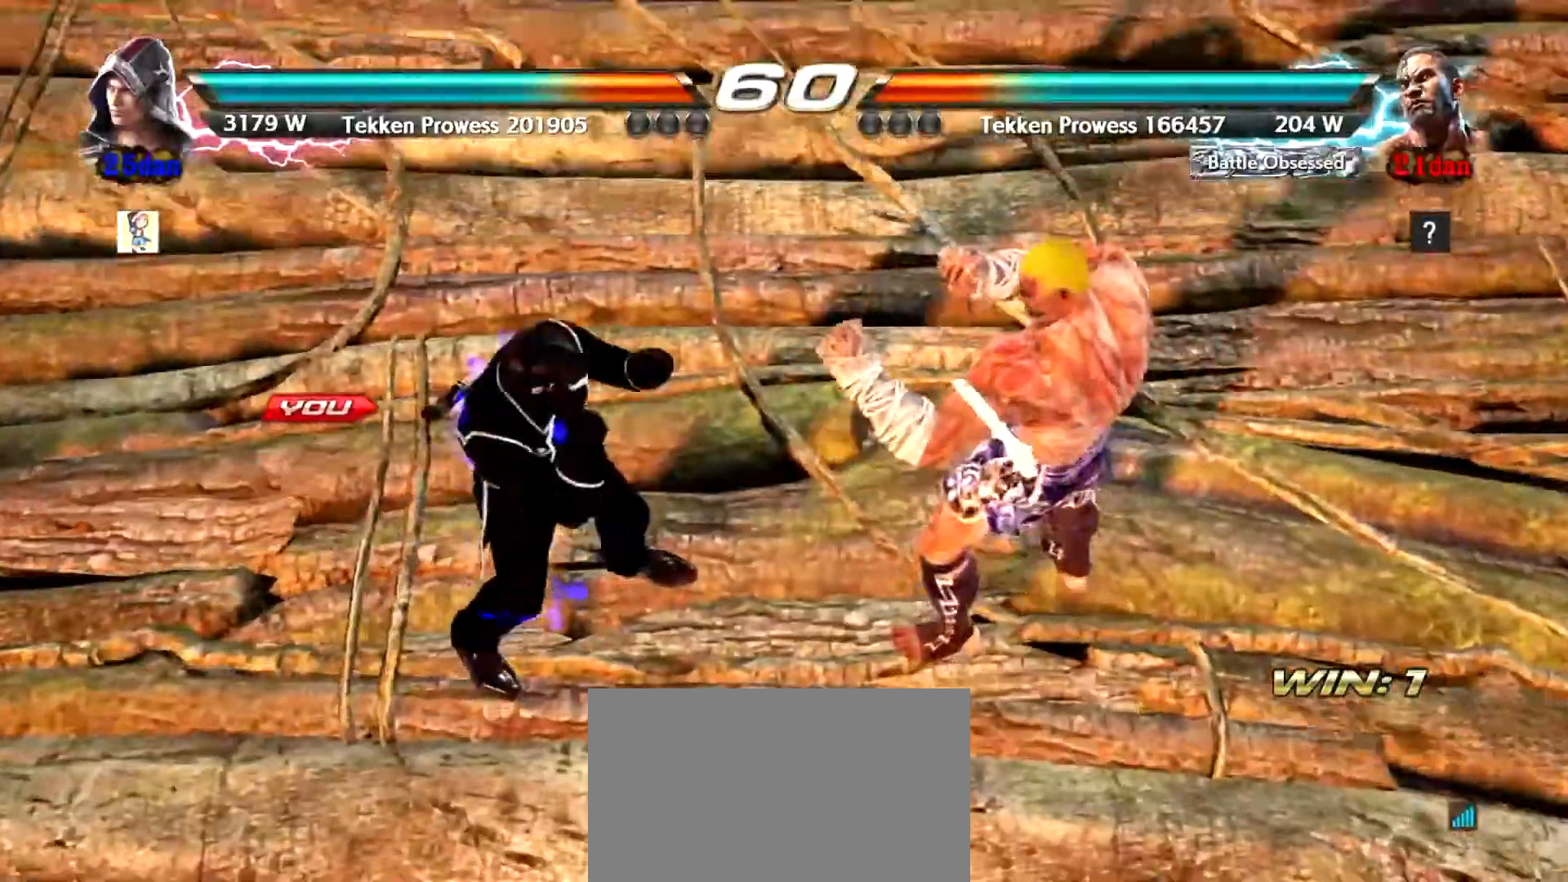
{"buttons": [], "left_stick": "center", "events": [[33, "CIRCLE", "down"], [134, "CIRCLE", "up"], [134, "CROSS", "down"], [217, "CROSS", "up"], [217, "TRIANGLE", "down"], [250, "TRIANGLE", "up"], [300, "SQUARE", "down"], [334, "SQUARE", "up"], [401, "SQUARE", "down"], [467, "SQUARE", "up"]]}
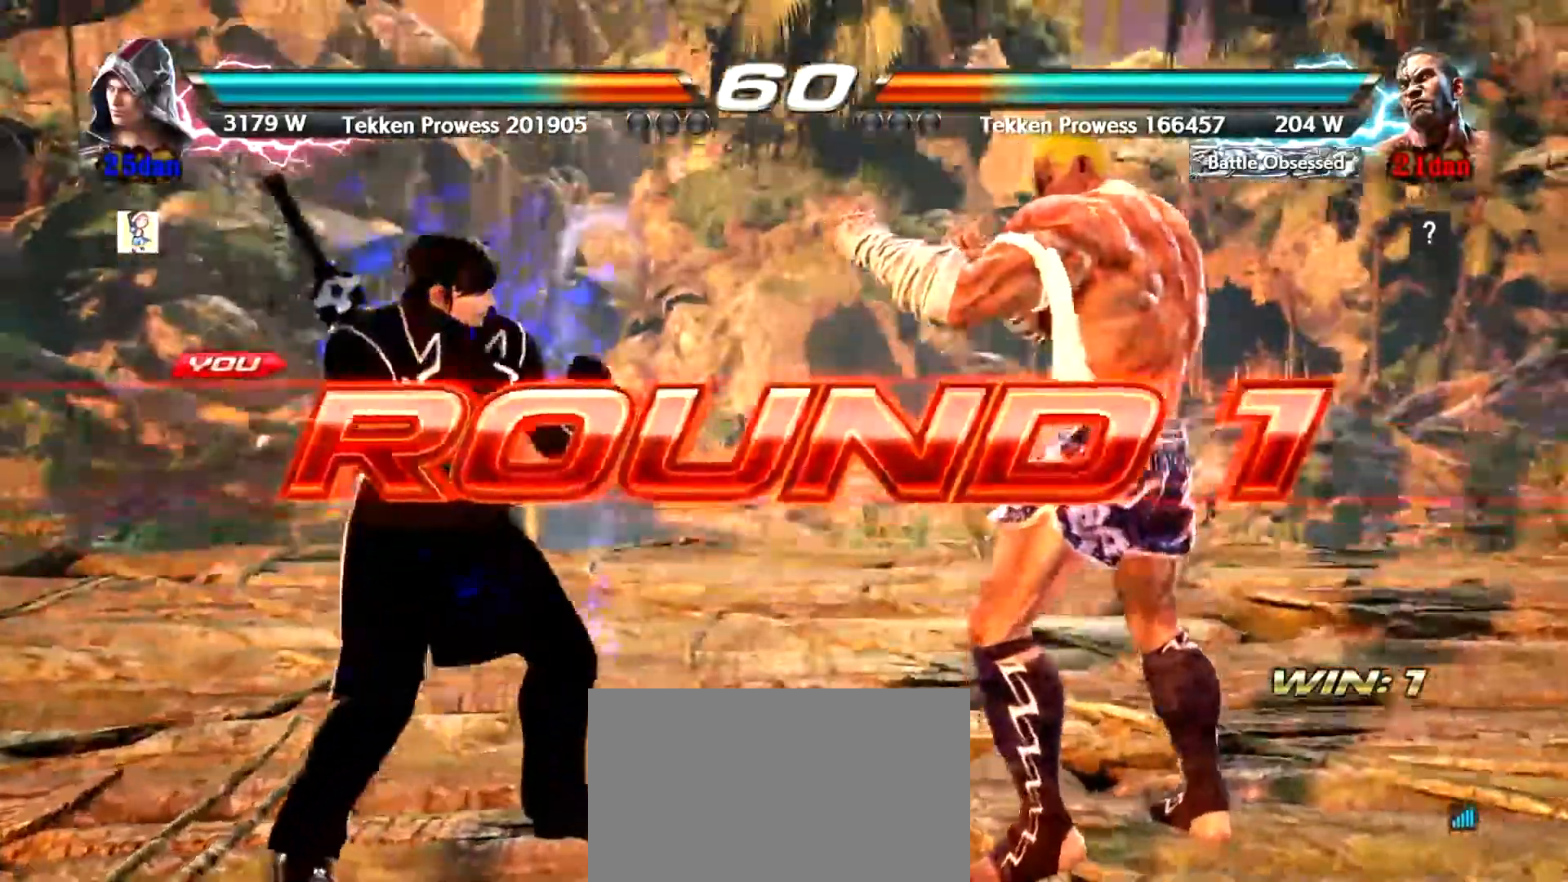
{"buttons": [], "left_stick": "center", "events": [[83, "left_stick", "right"], [200, "left_stick", "left"], [267, "left_stick", "center"]]}